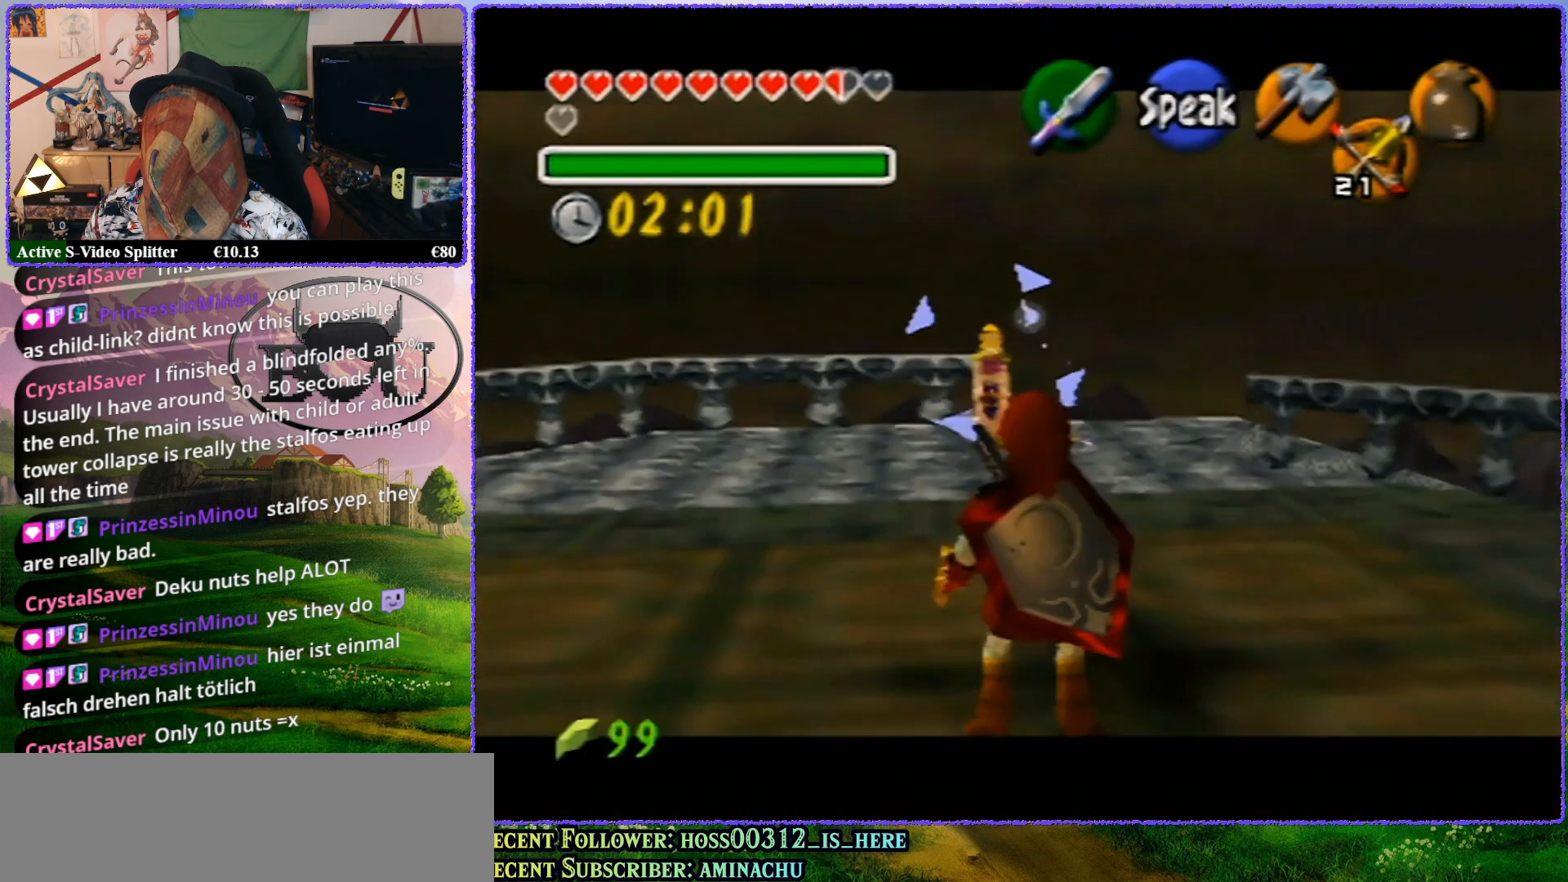
Gameplay with a controller (Nintendo layout); each line is a JSON object with the inputs held at the frame after it. "events" lists button and stick changes between this image and that frame as [ms after this image, input, new state], when the widget could be followed in between. Not read: L1 L3 R3.
{"buttons": ["Z"], "left_stick": "up", "events": []}
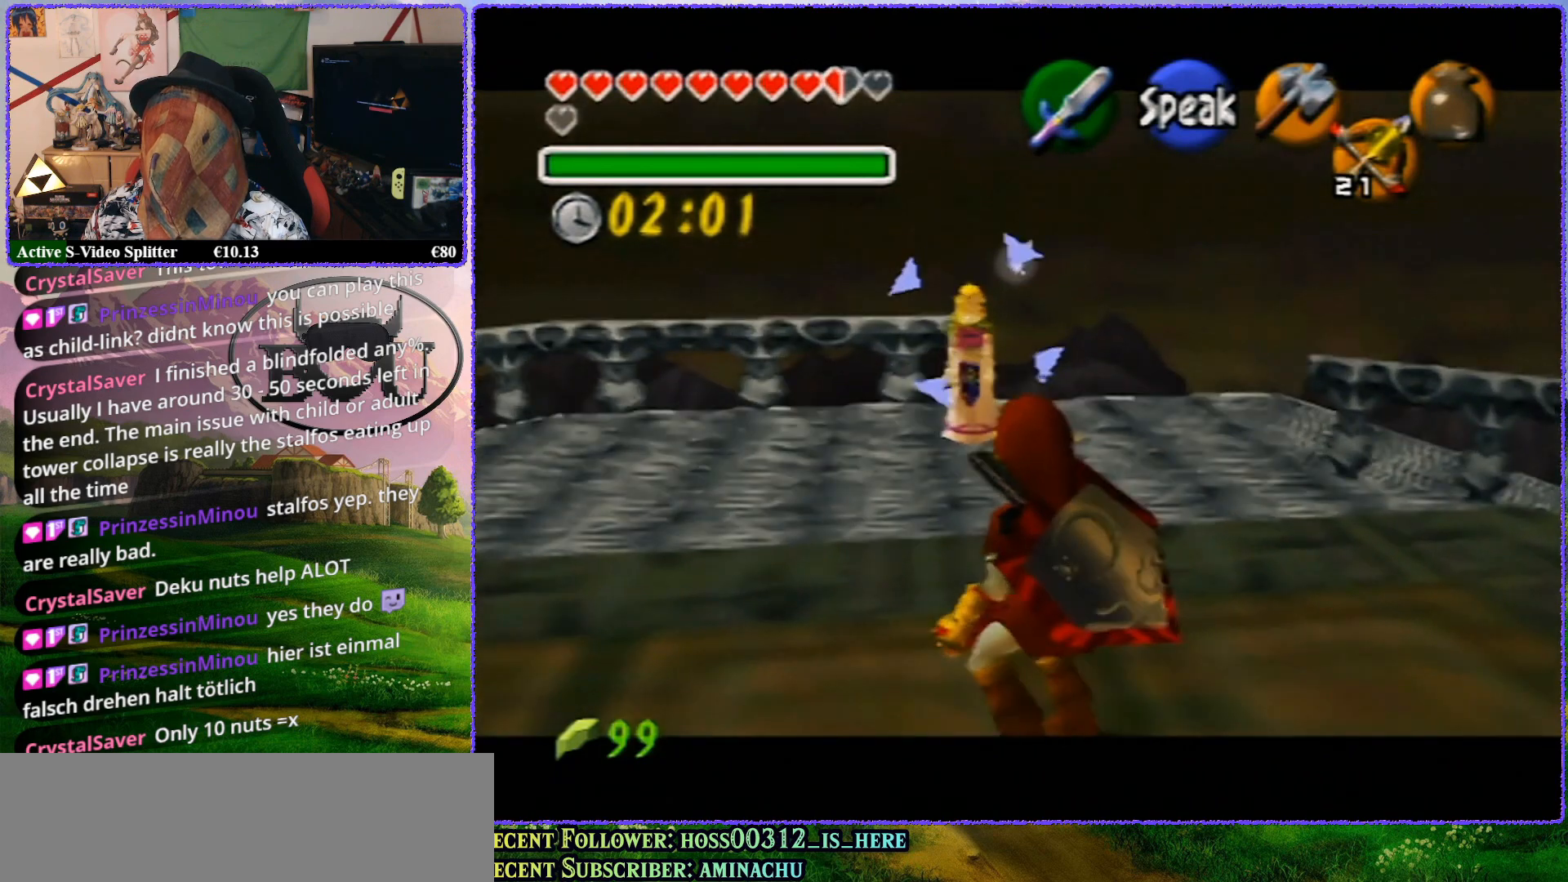
{"buttons": ["Z"], "left_stick": "up", "events": []}
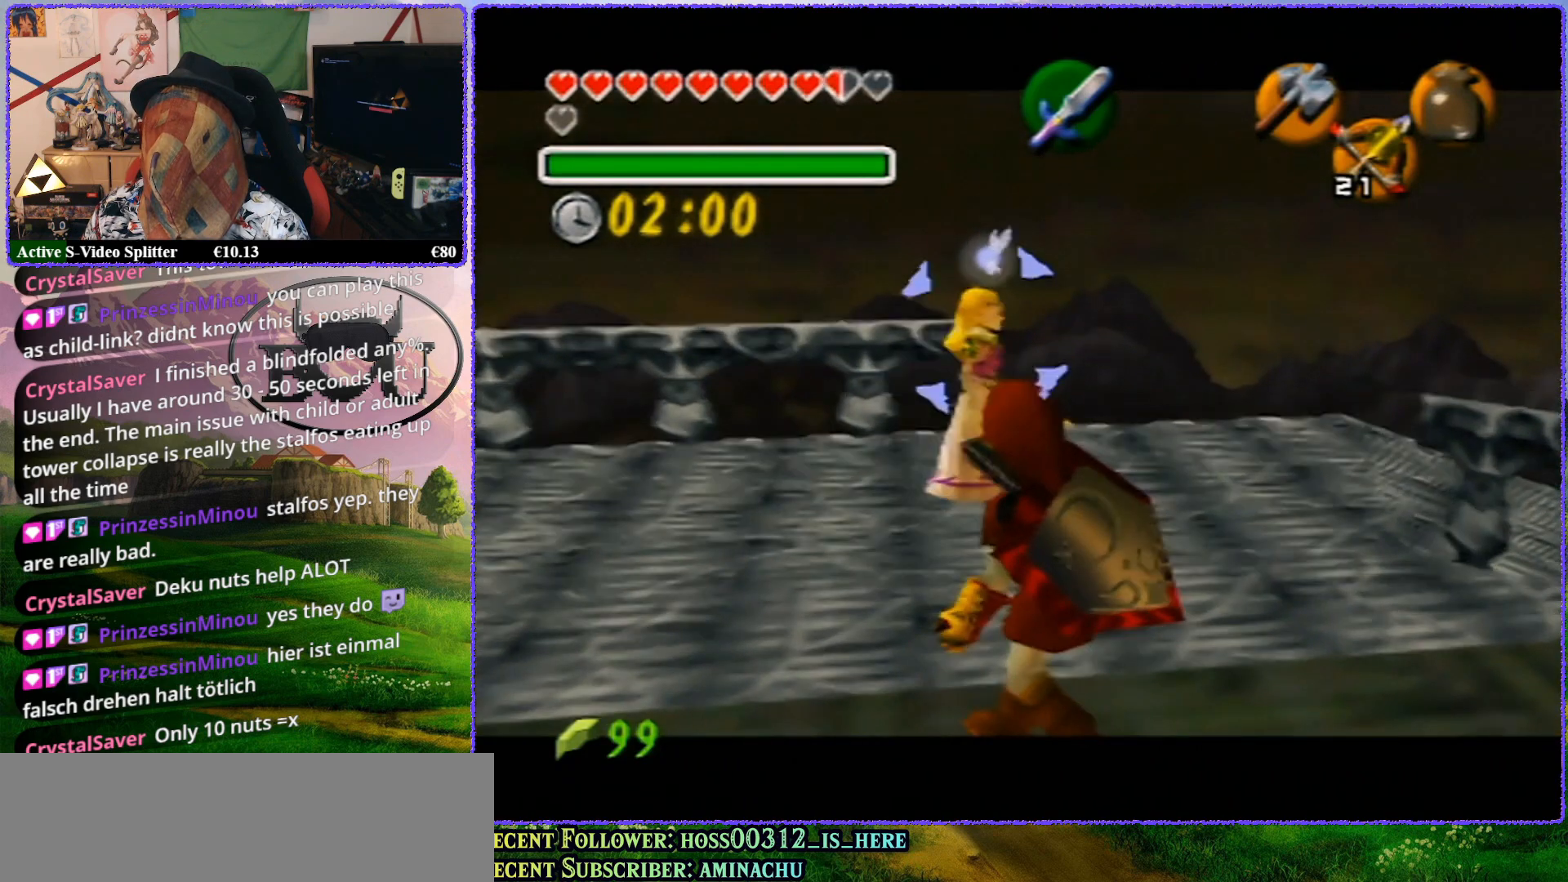
{"buttons": ["Z"], "left_stick": "up", "events": [[217, "left_stick", "center"], [433, "left_stick", "up"]]}
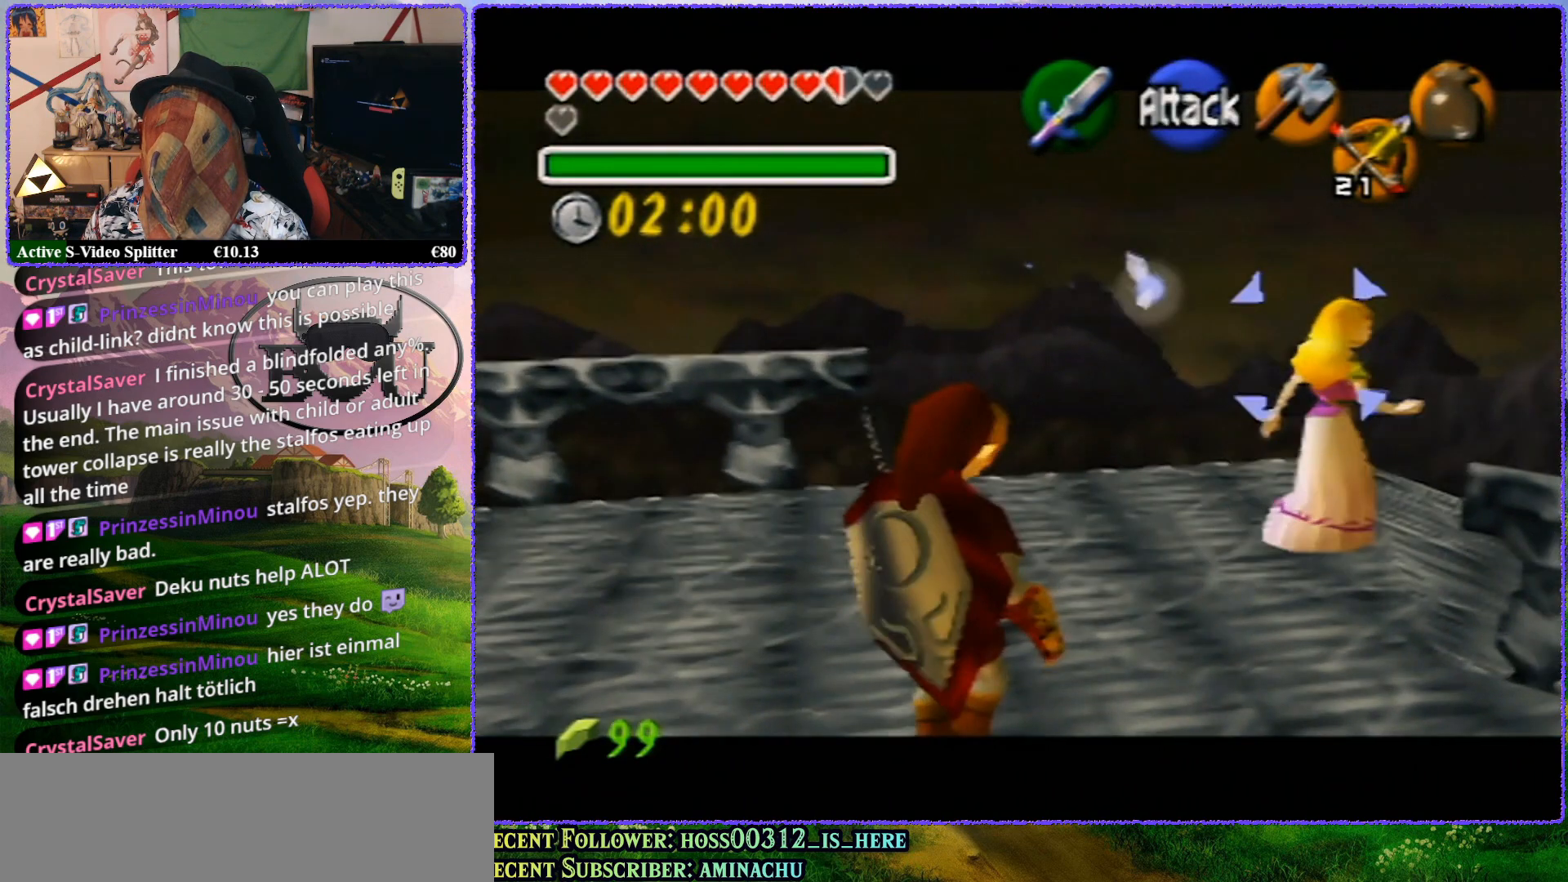
{"buttons": ["Z"], "left_stick": "up", "events": []}
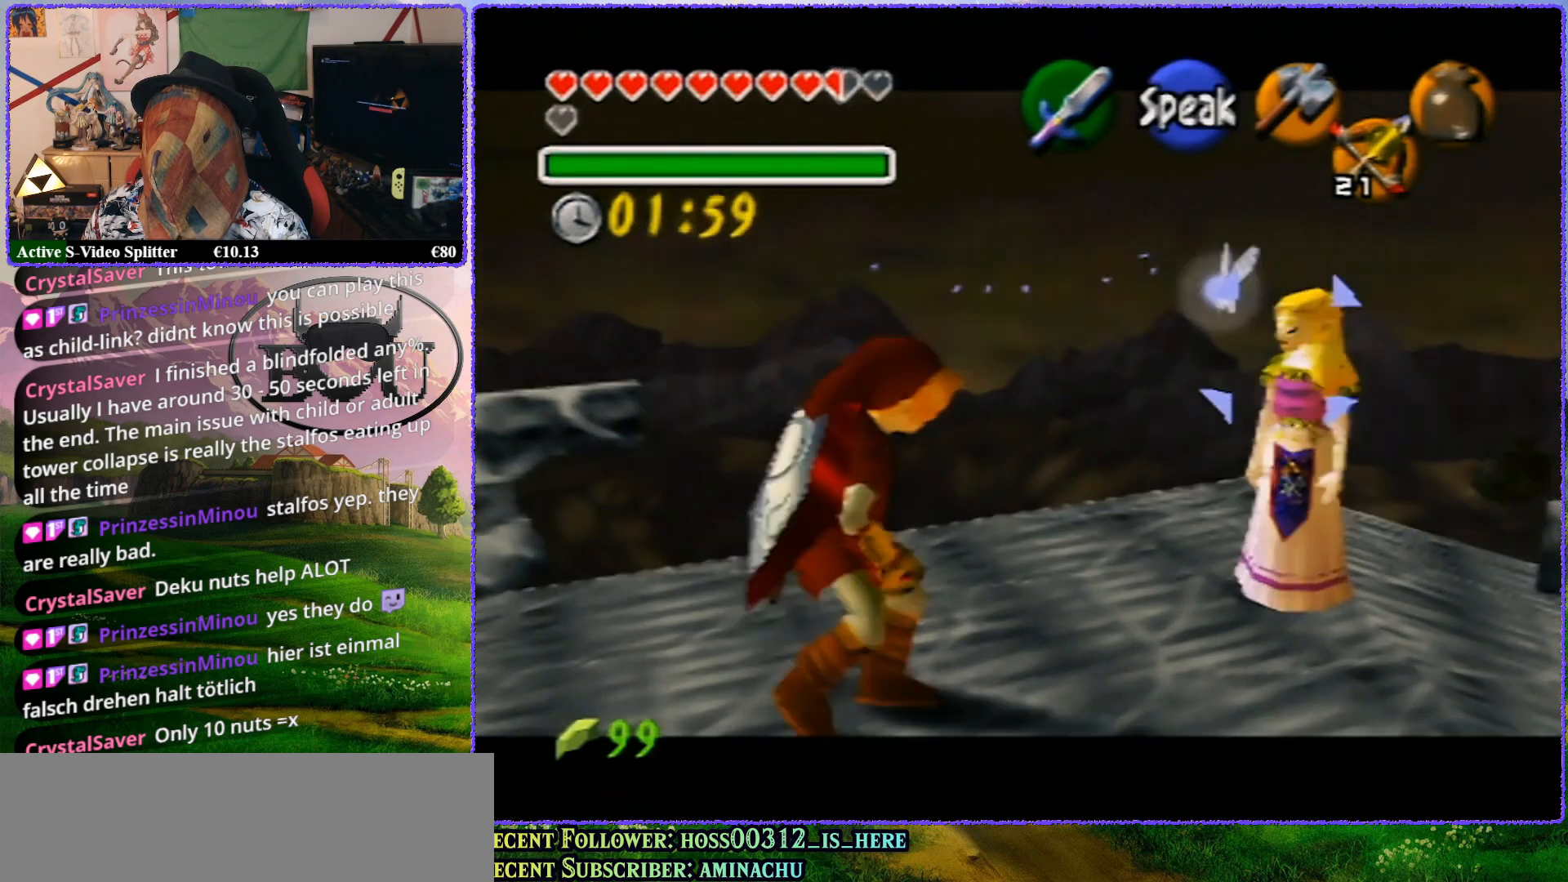
{"buttons": ["Z"], "left_stick": "up", "events": [[150, "left_stick", "center"], [350, "left_stick", "up"]]}
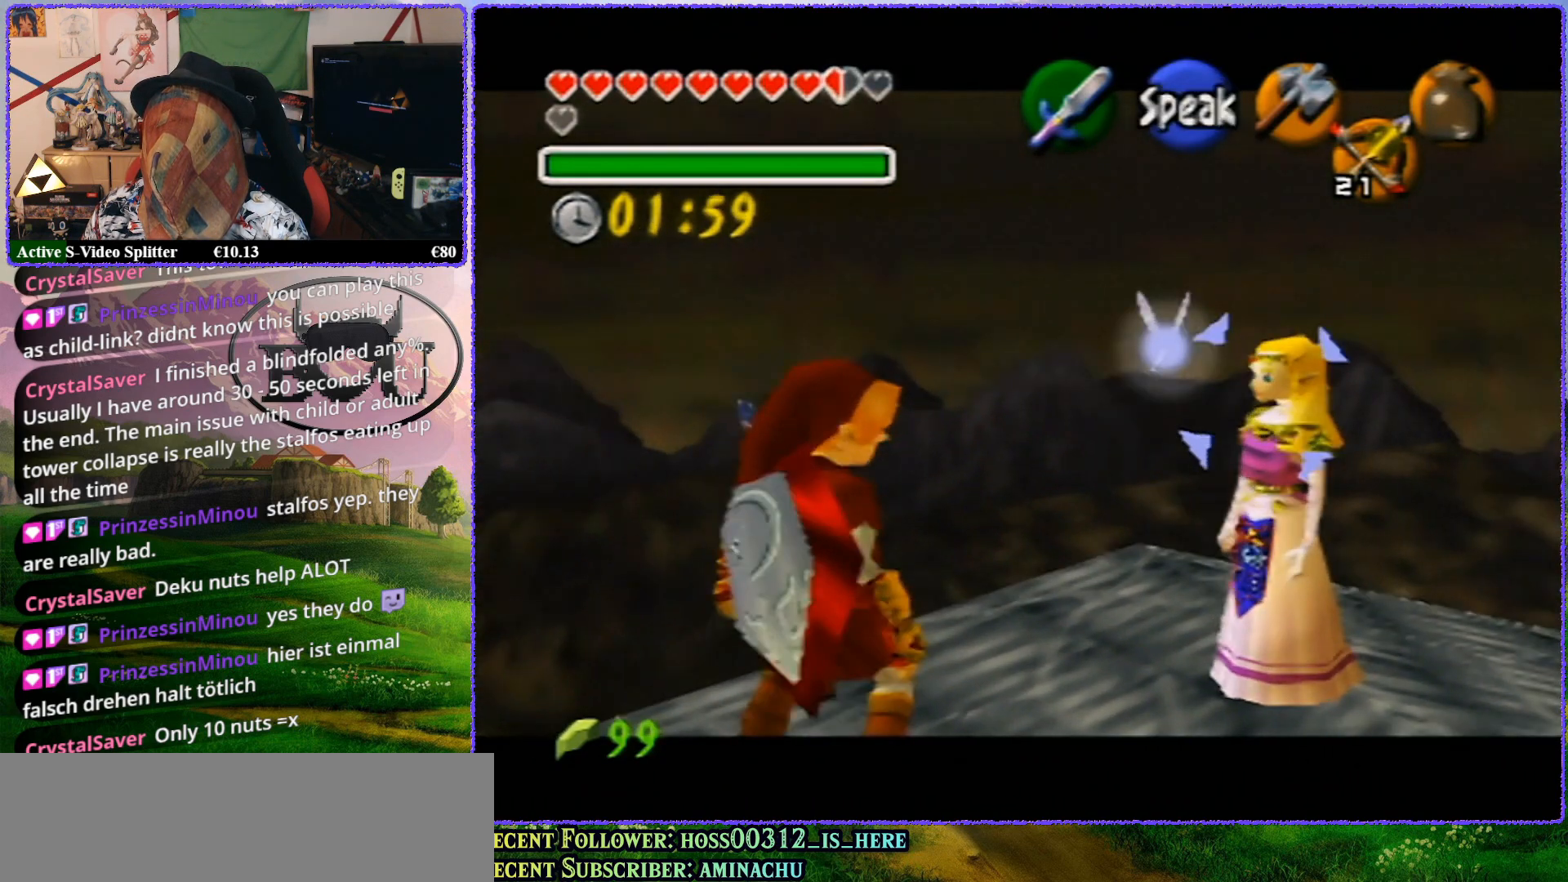
{"buttons": ["Z"], "left_stick": "up", "events": []}
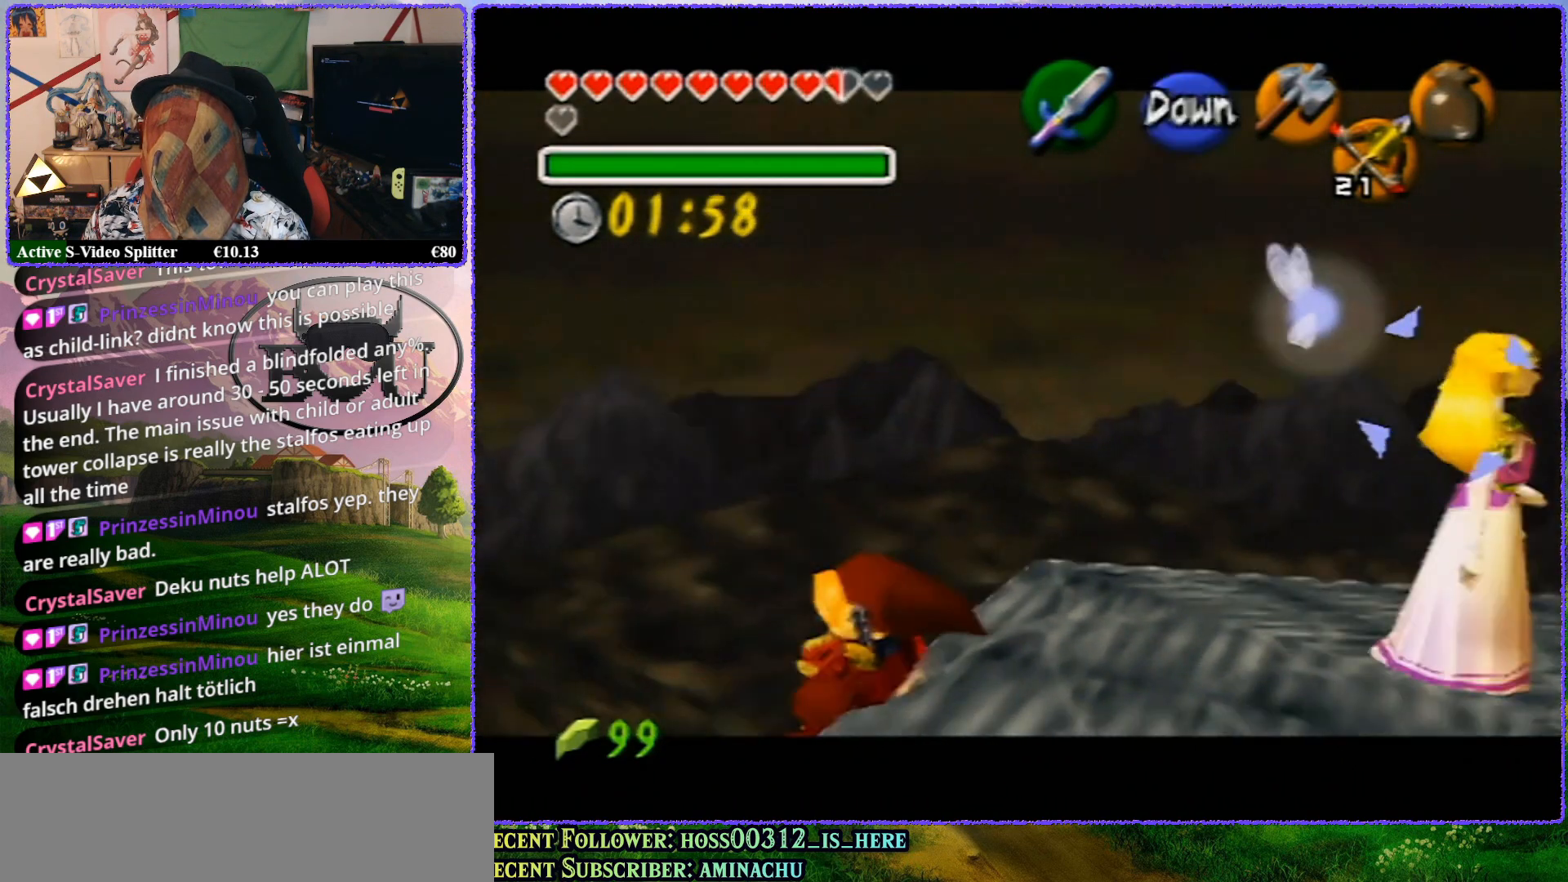
{"buttons": ["Z"], "left_stick": "center", "events": [[183, "left_stick", "up-right"], [383, "left_stick", "center"]]}
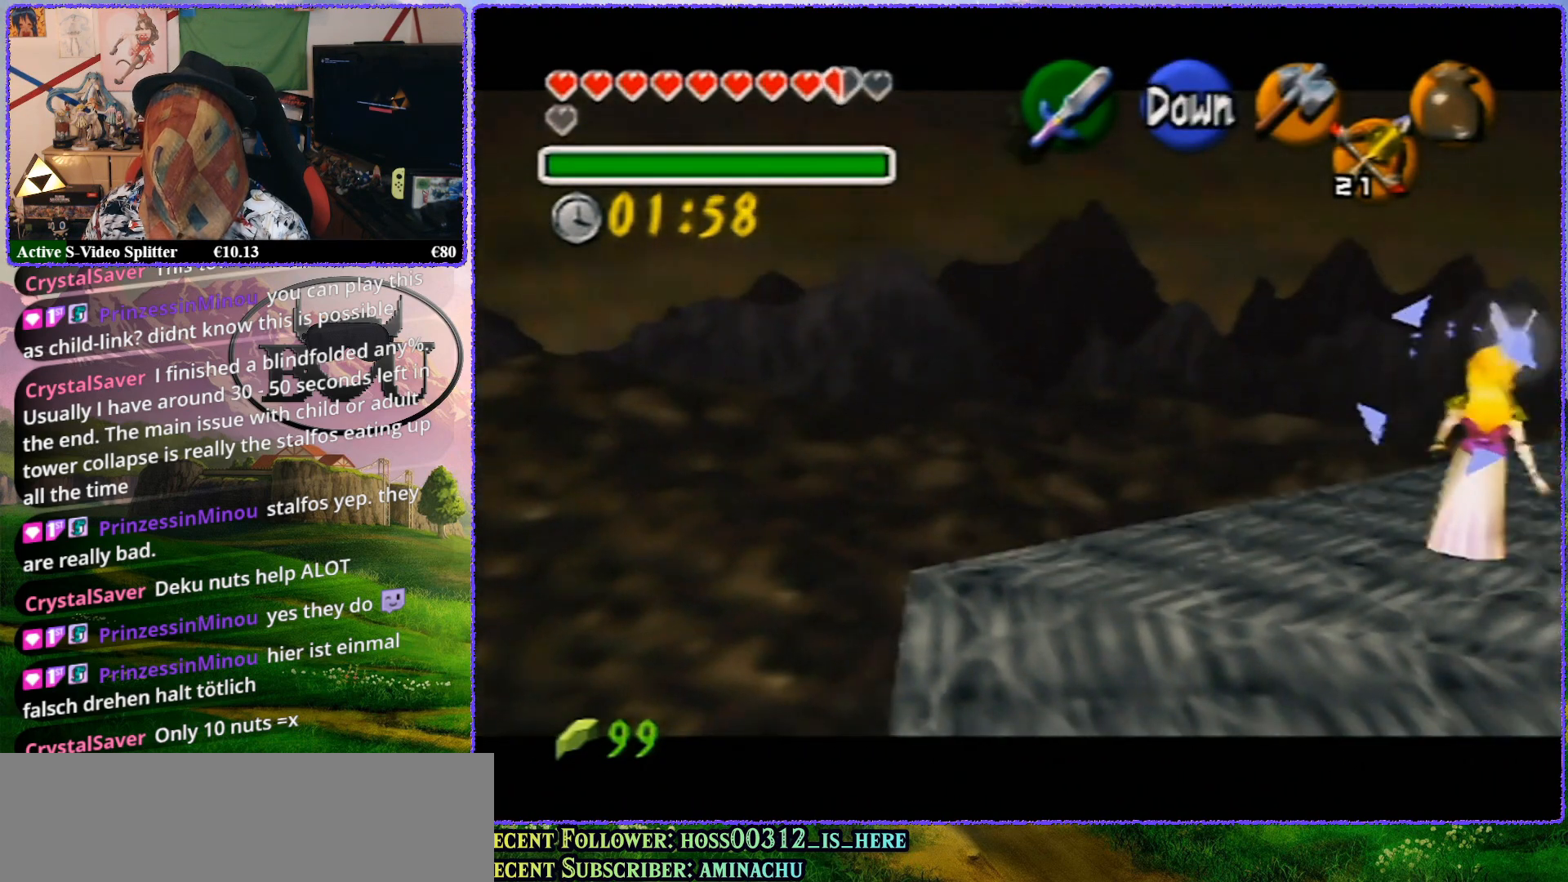
{"buttons": [], "left_stick": "right", "events": [[267, "Z", "up"], [467, "left_stick", "right"]]}
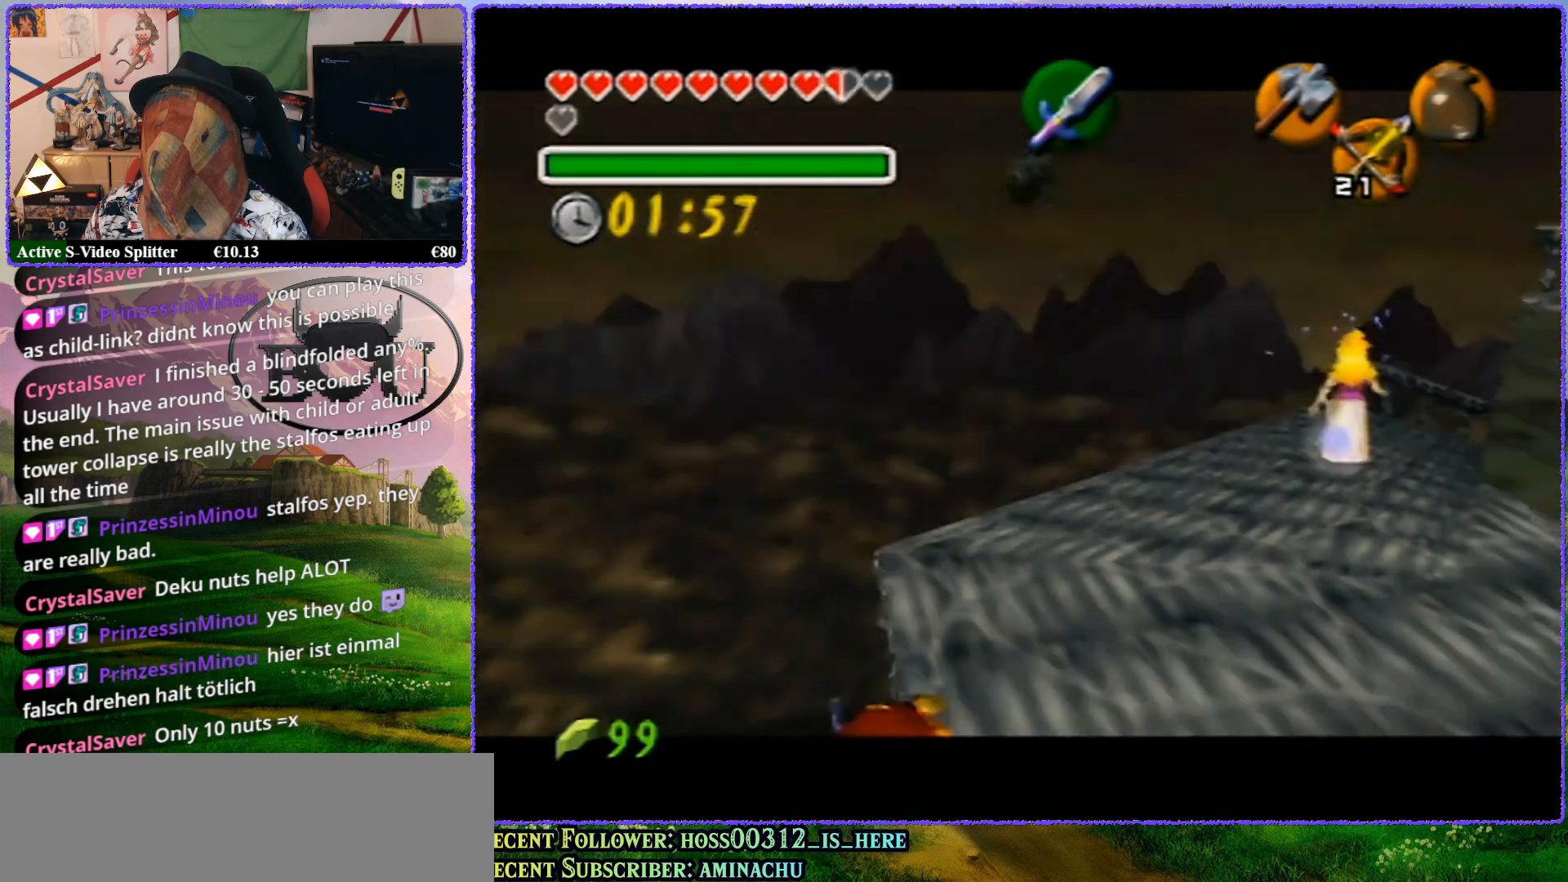
{"buttons": [], "left_stick": "center", "events": [[367, "left_stick", "center"]]}
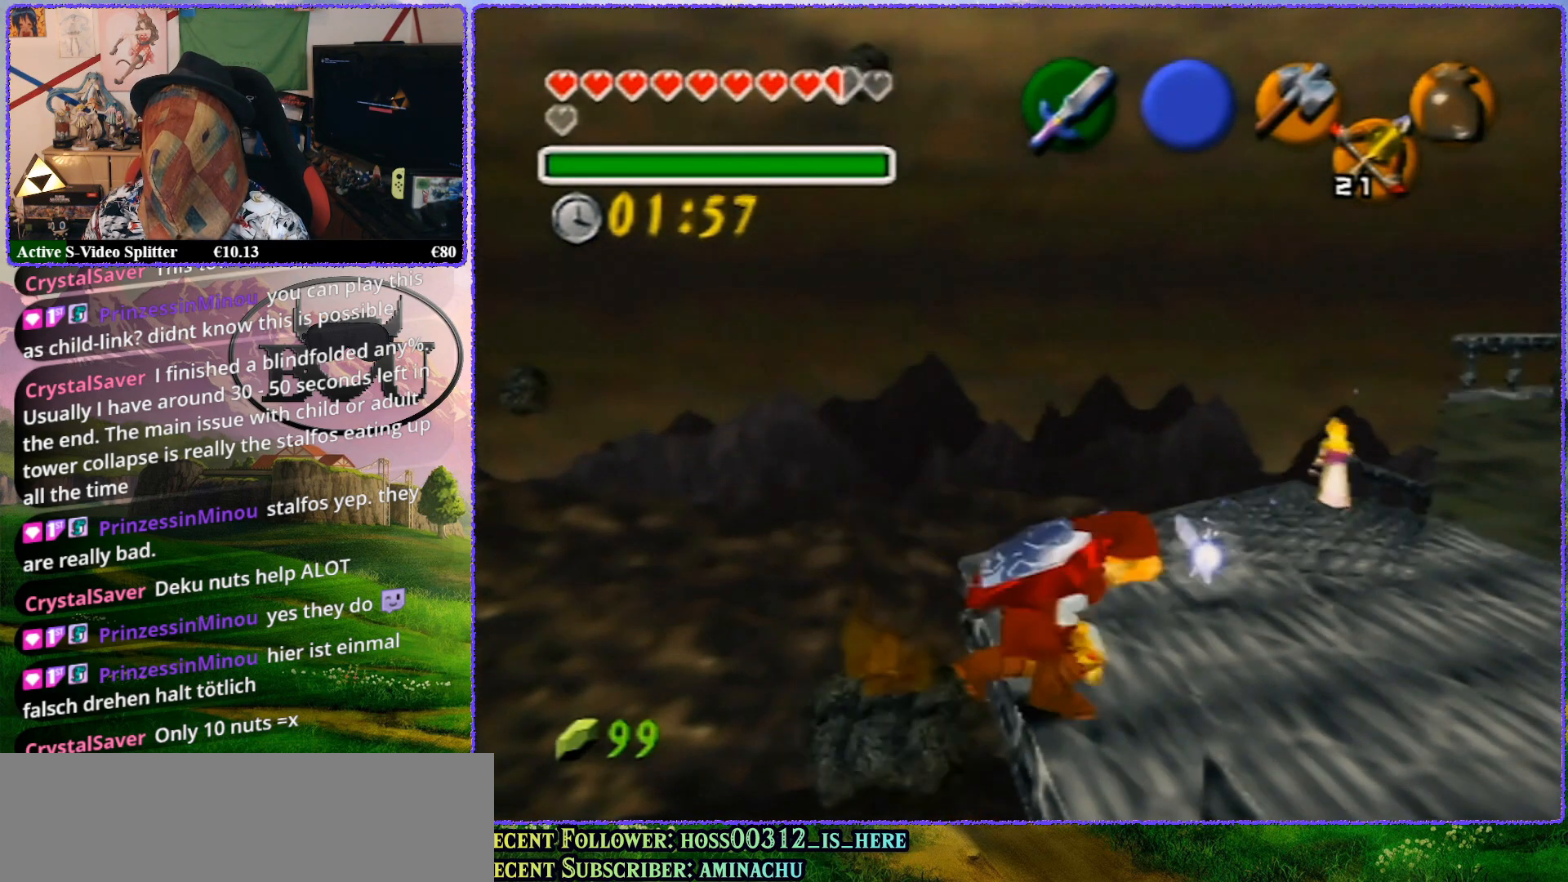
{"buttons": ["Z"], "left_stick": "center", "events": [[350, "Z", "down"]]}
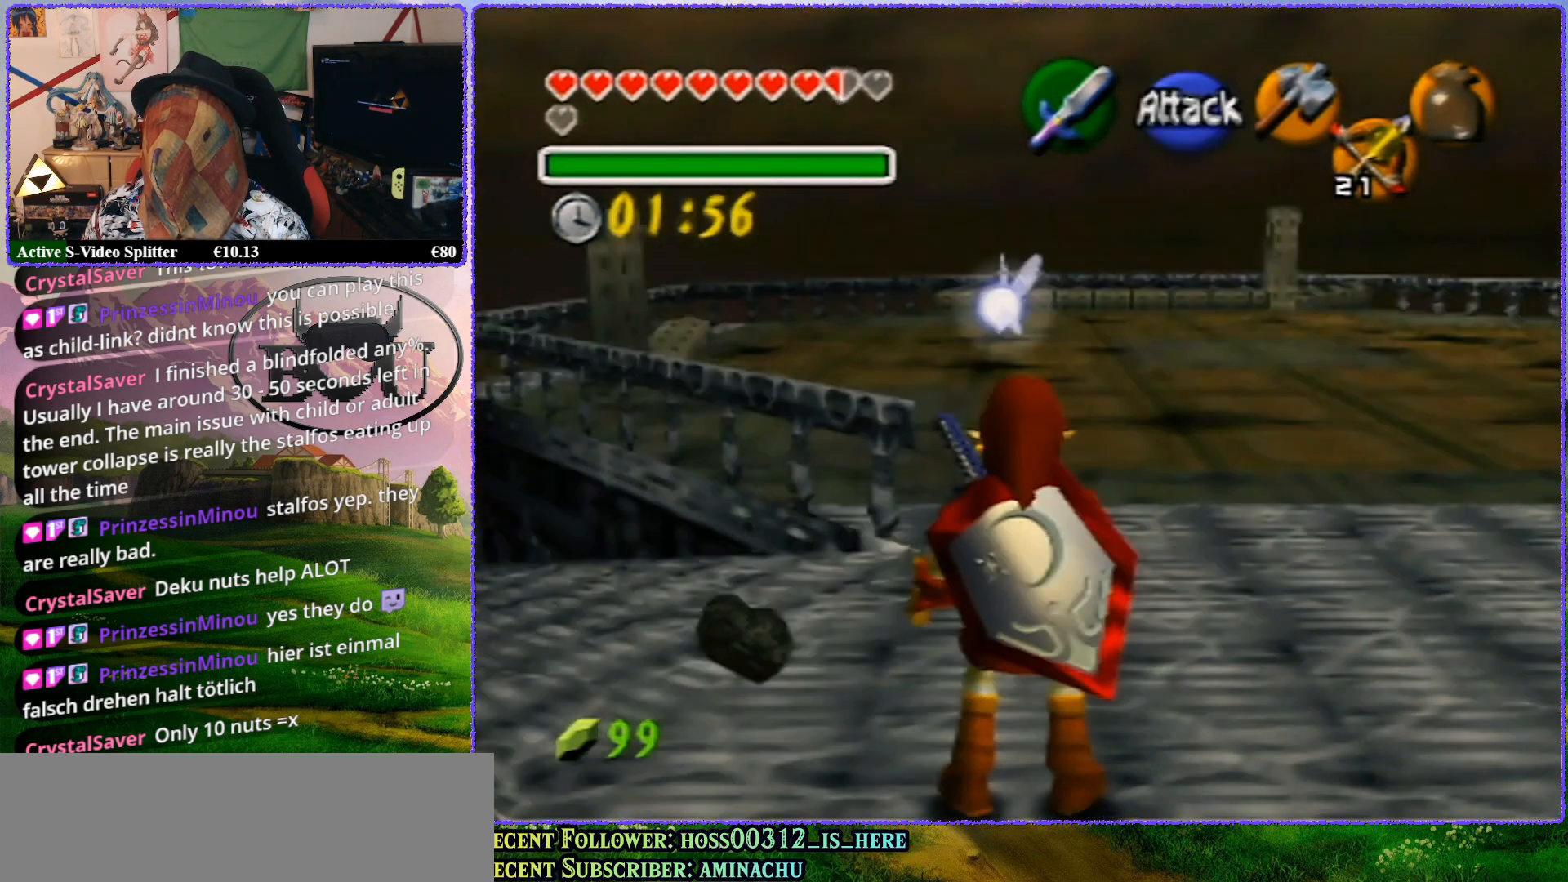
{"buttons": [], "left_stick": "center", "events": [[350, "Z", "up"]]}
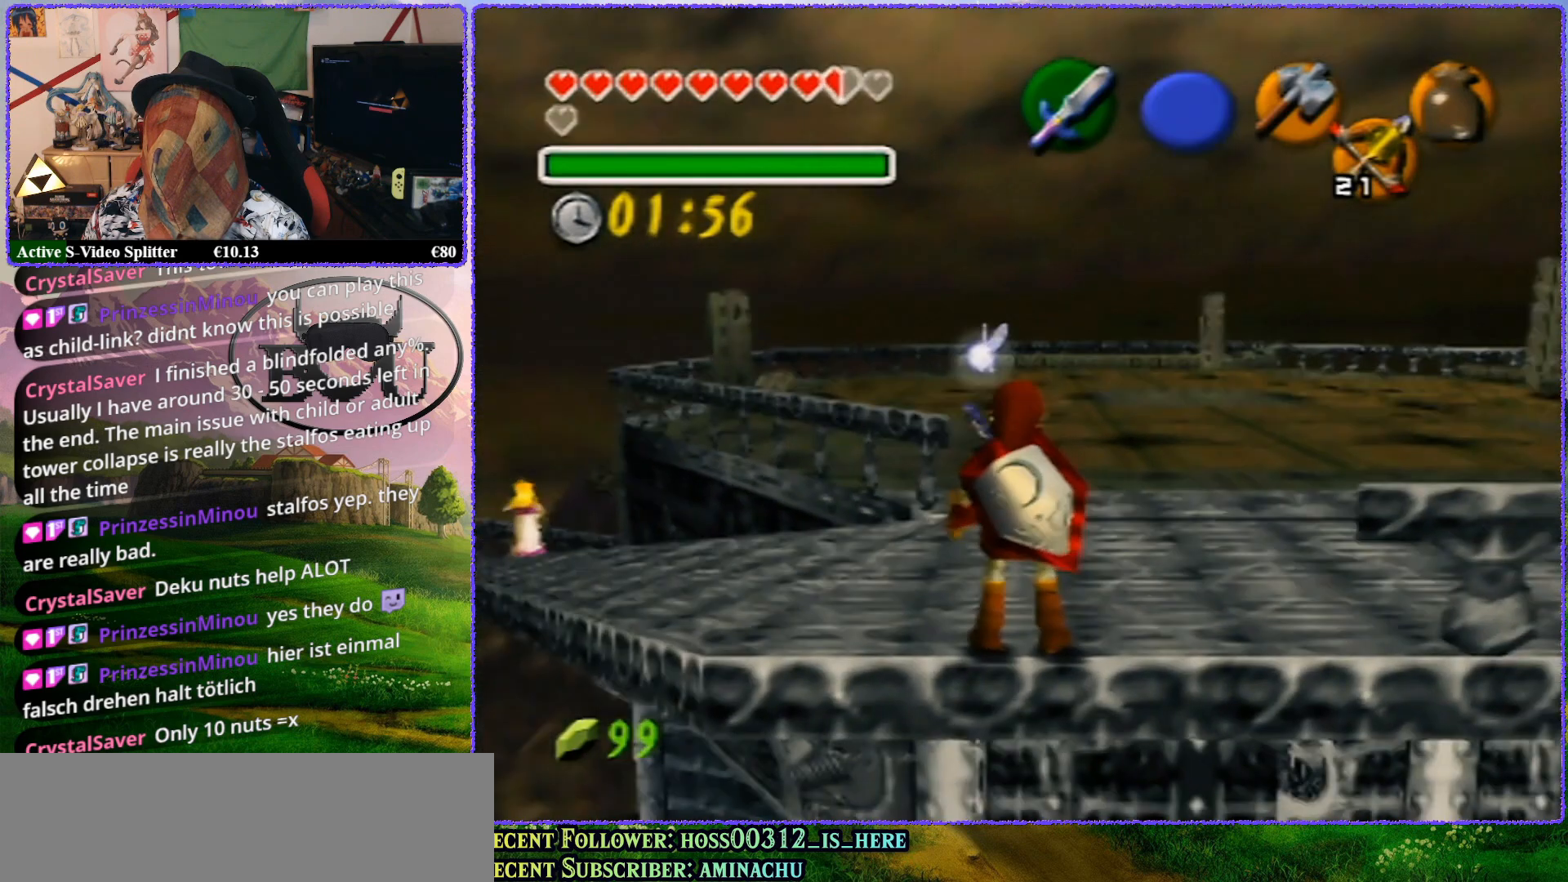
{"buttons": ["Z"], "left_stick": "center", "events": [[33, "left_stick", "up-left"], [233, "left_stick", "center"], [283, "Z", "down"]]}
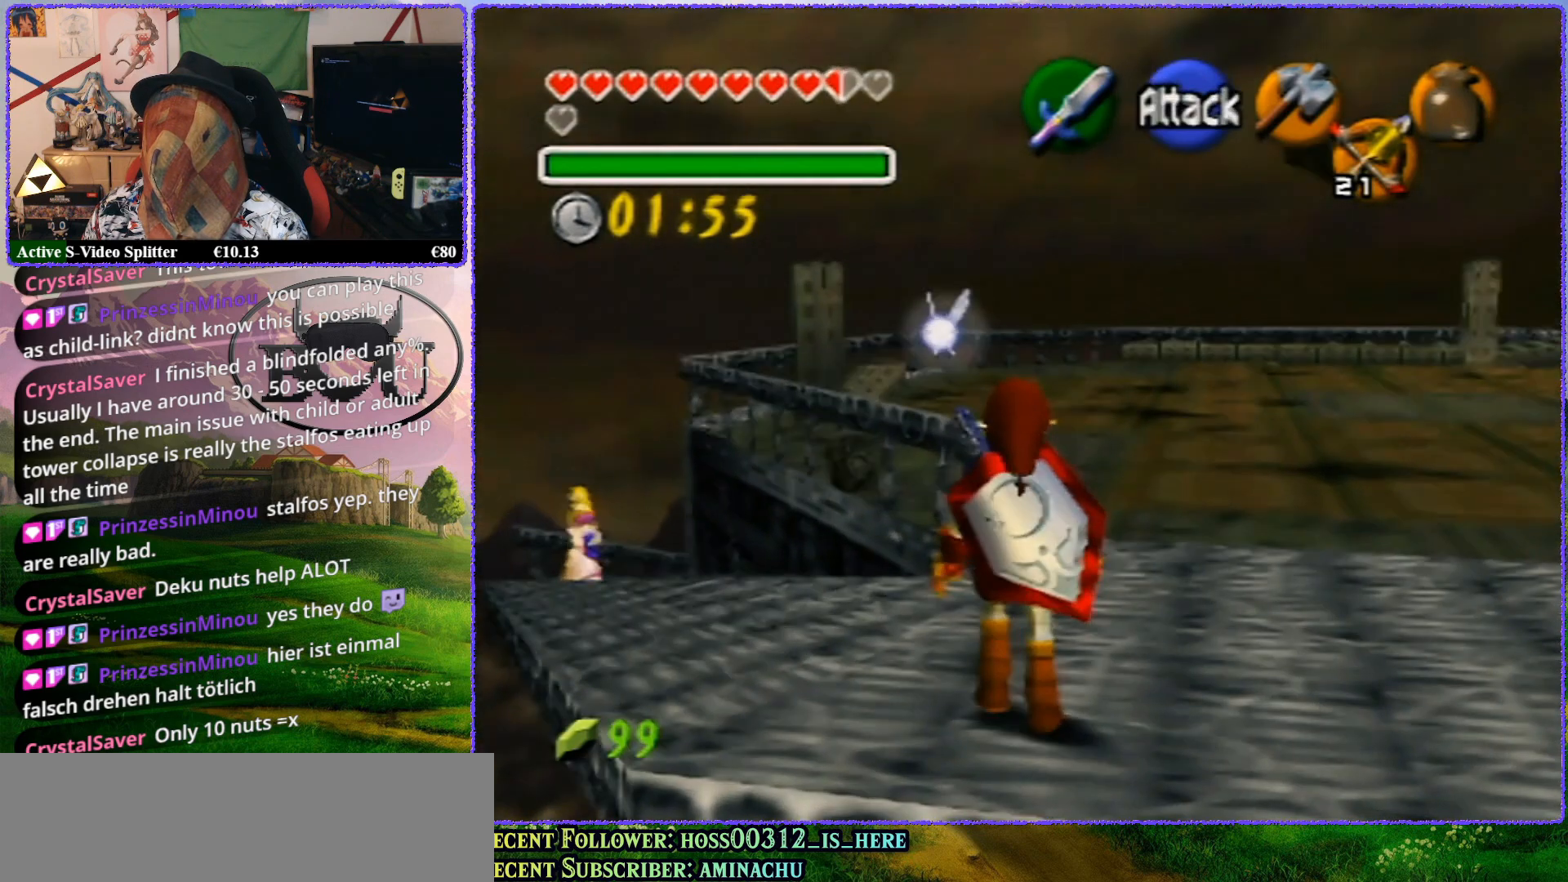
{"buttons": [], "left_stick": "up", "events": [[317, "Z", "up"], [350, "left_stick", "up-left"], [400, "left_stick", "up"]]}
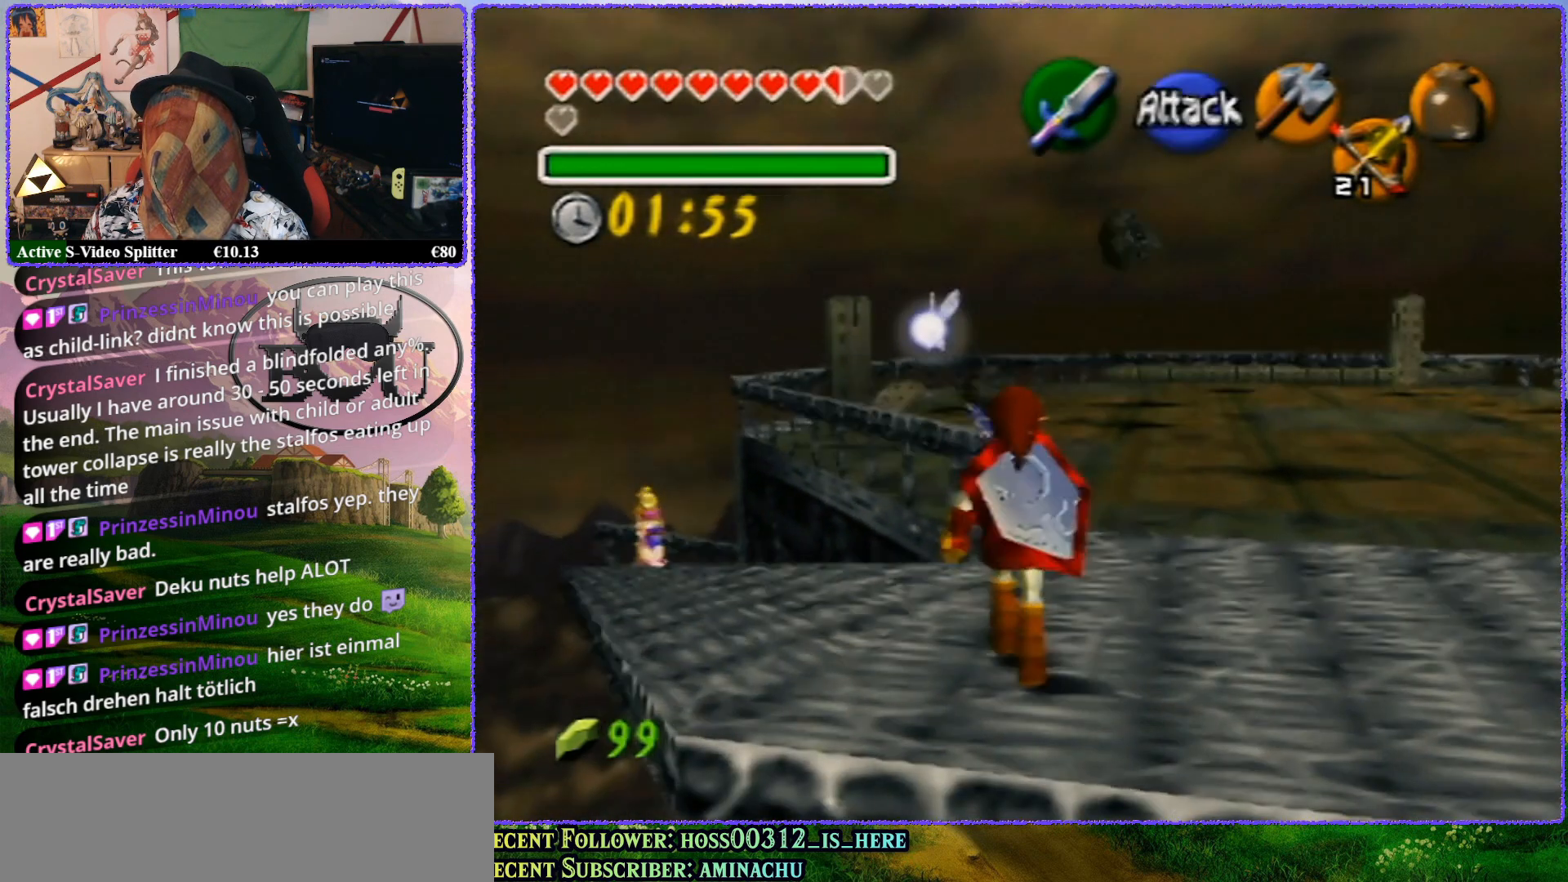
{"buttons": [], "left_stick": "center", "events": [[500, "left_stick", "center"]]}
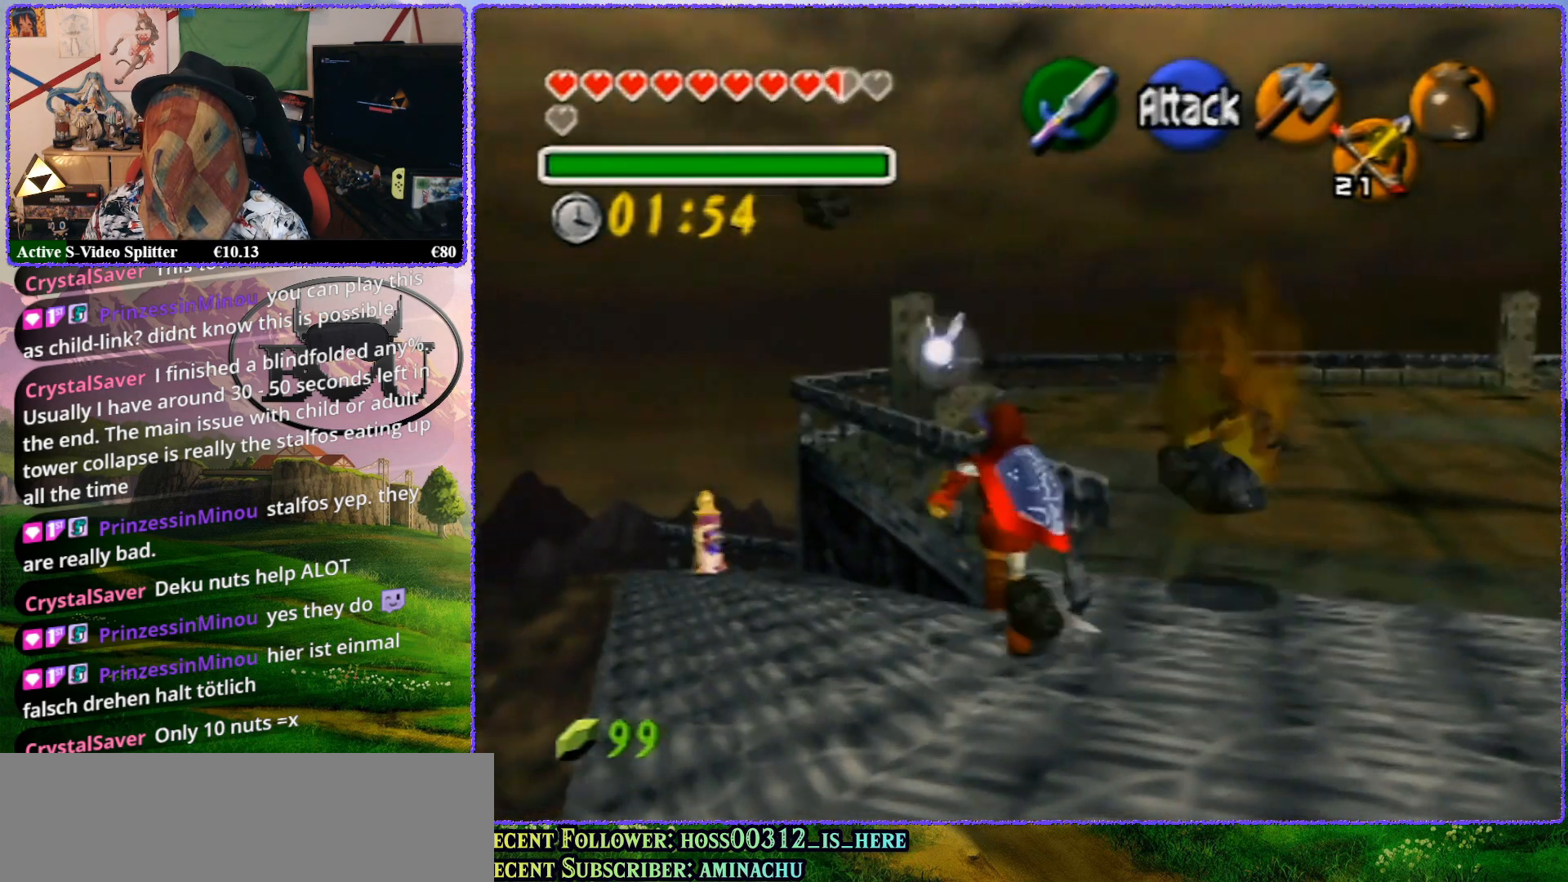
{"buttons": ["Z"], "left_stick": "center", "events": [[67, "Z", "down"]]}
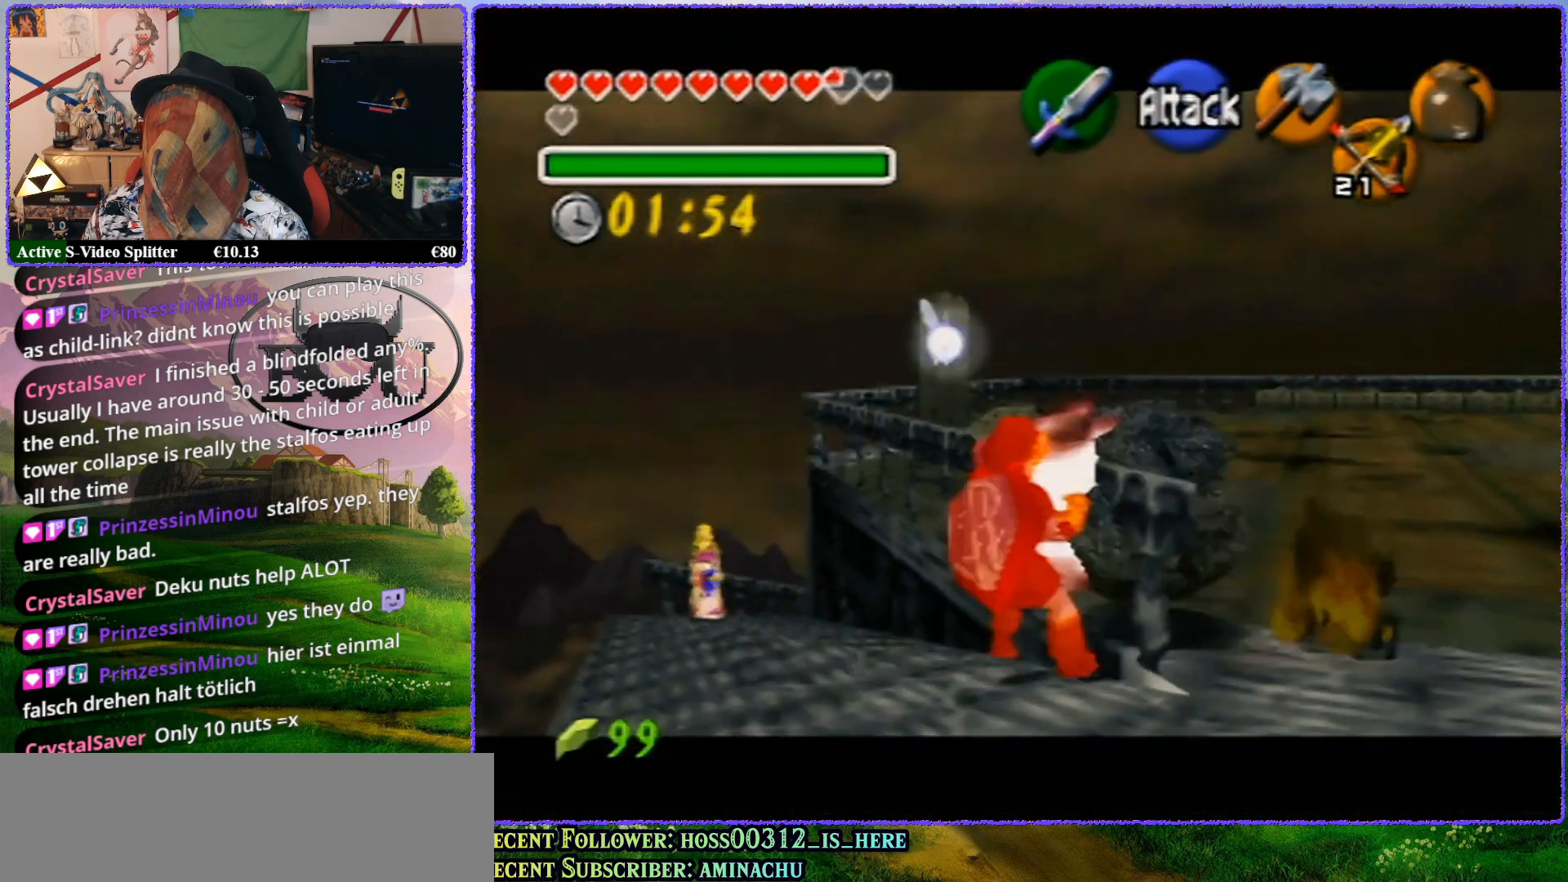
{"buttons": [], "left_stick": "up", "events": [[50, "Z", "up"], [133, "left_stick", "up-left"], [400, "left_stick", "up"]]}
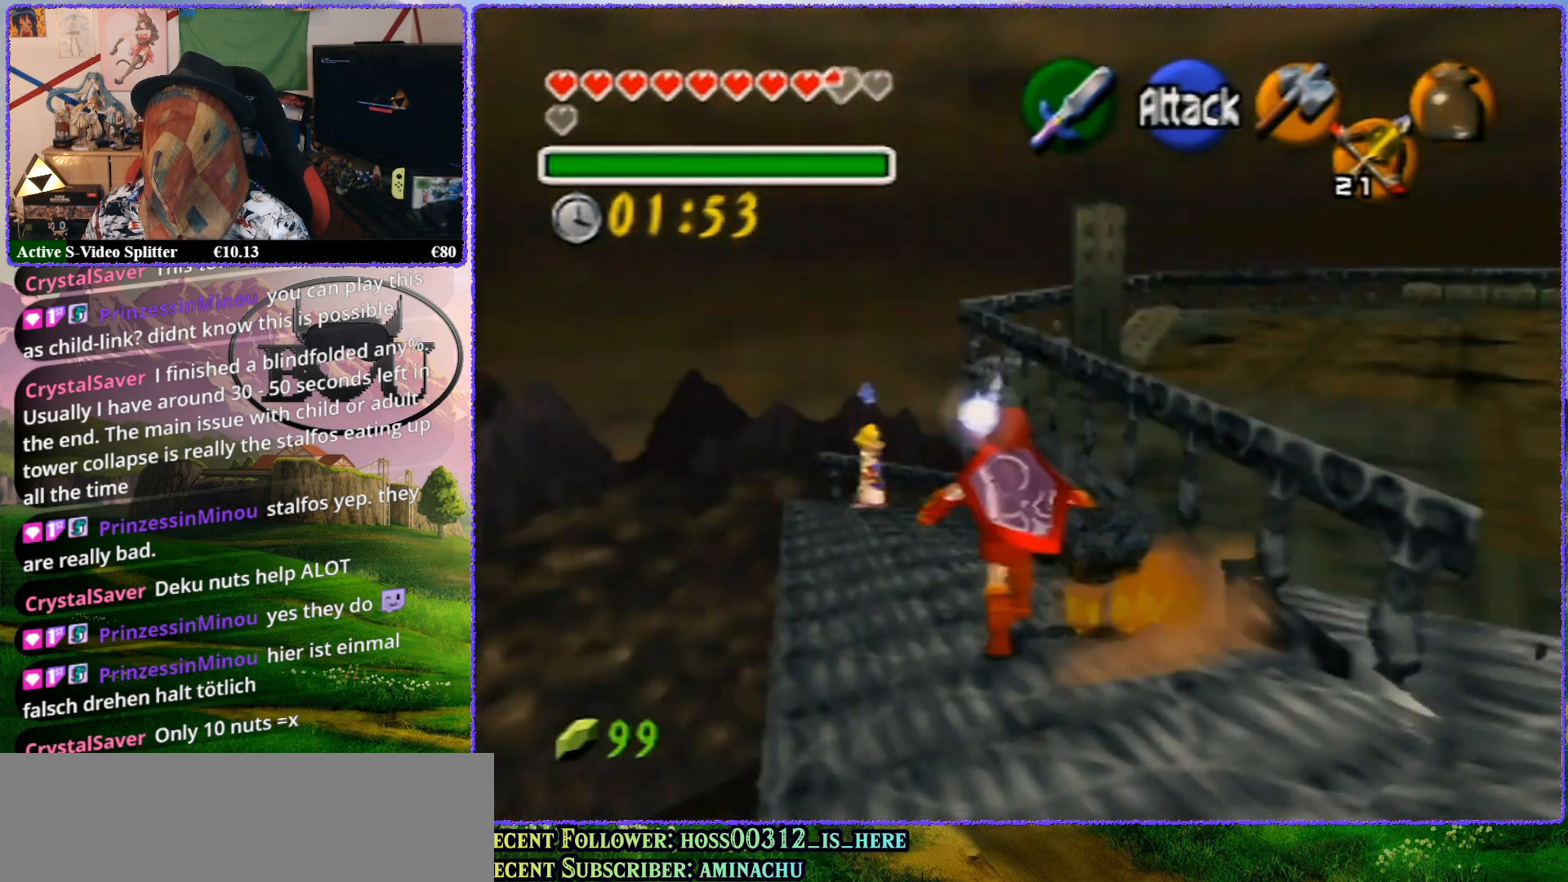
{"buttons": ["Z"], "left_stick": "center", "events": [[300, "left_stick", "center"], [333, "Z", "down"]]}
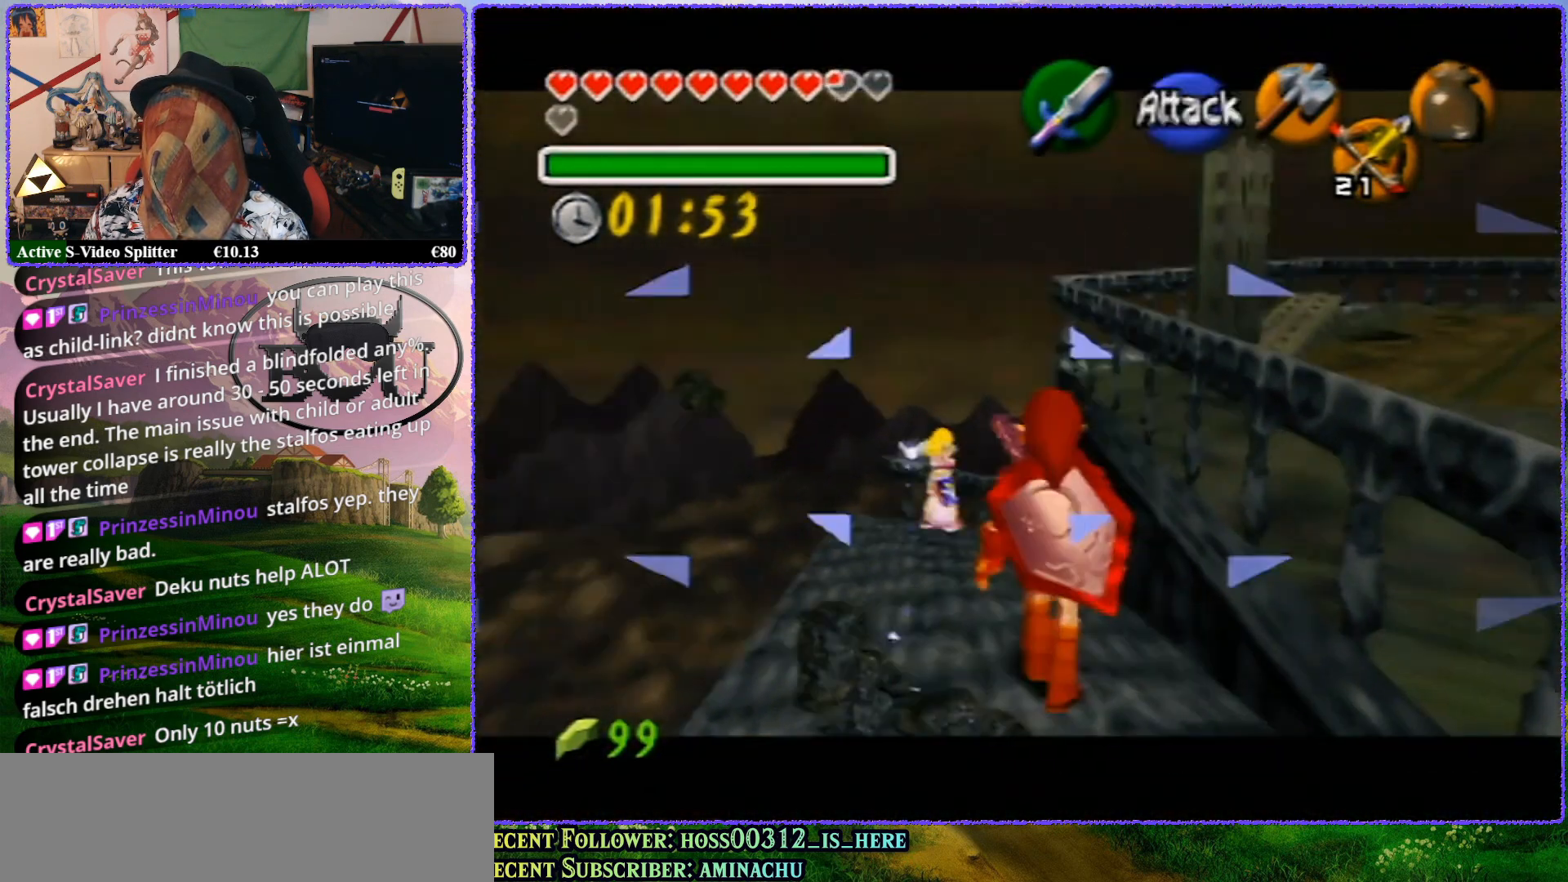
{"buttons": ["Z"], "left_stick": "up", "events": [[367, "left_stick", "up"]]}
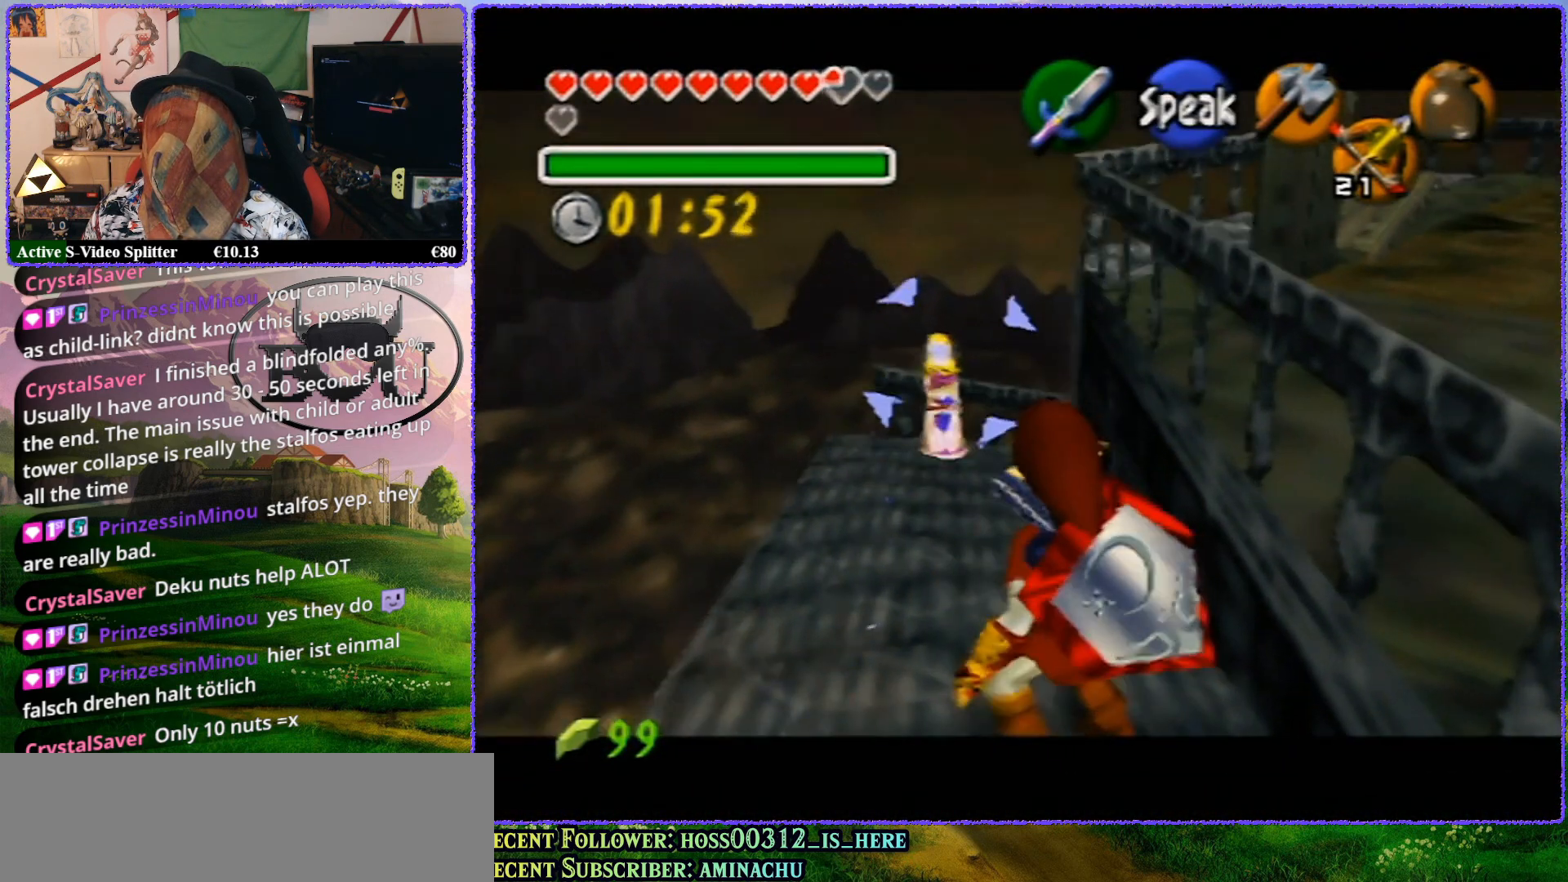
{"buttons": ["Z"], "left_stick": "up", "events": []}
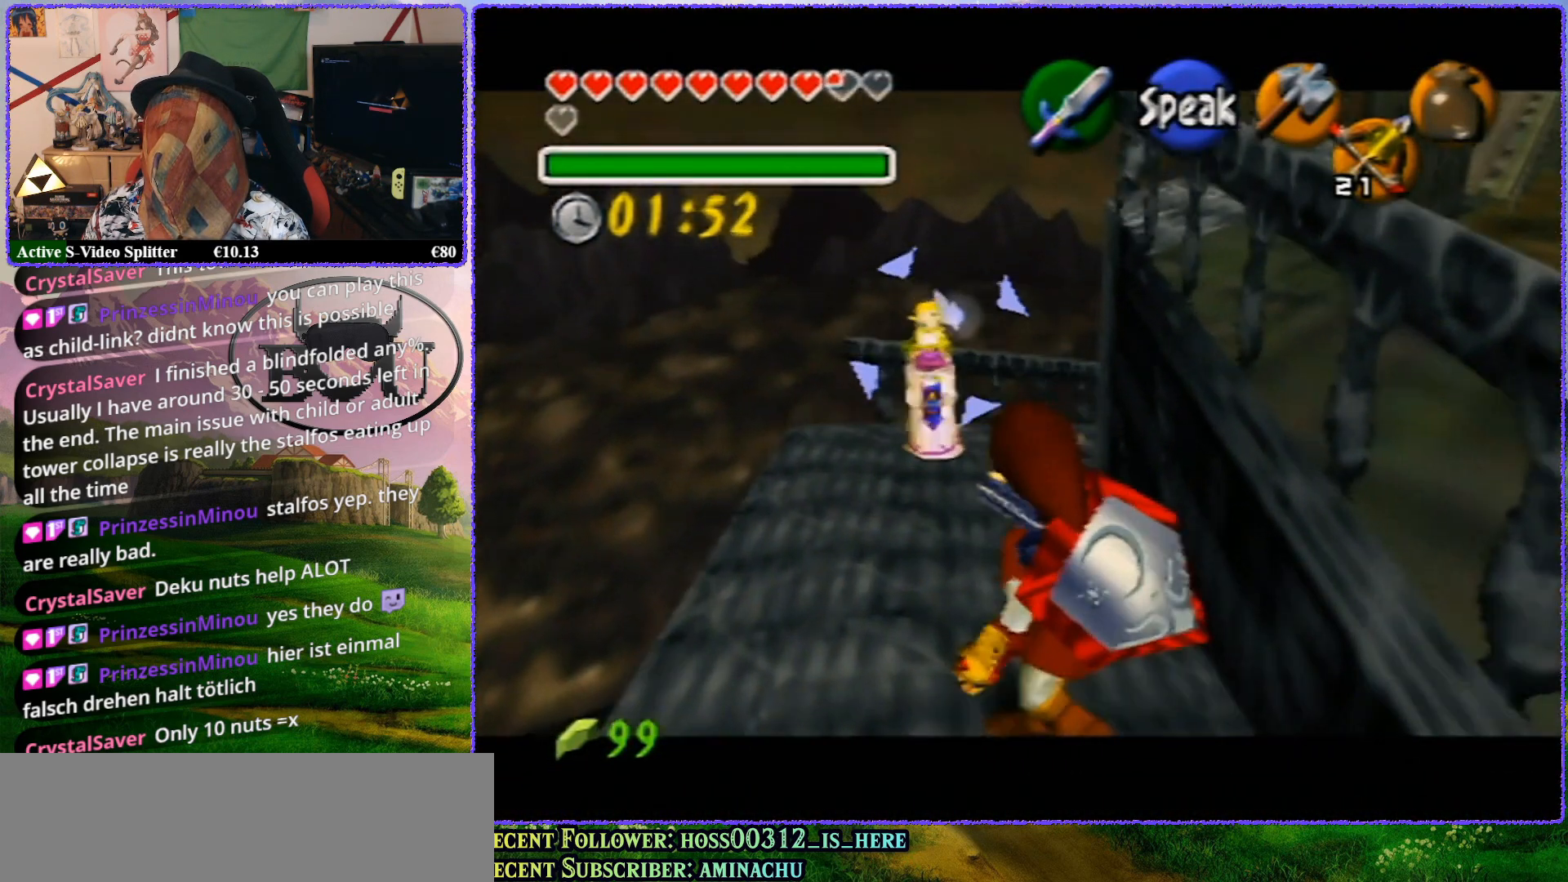
{"buttons": ["Z"], "left_stick": "up", "events": []}
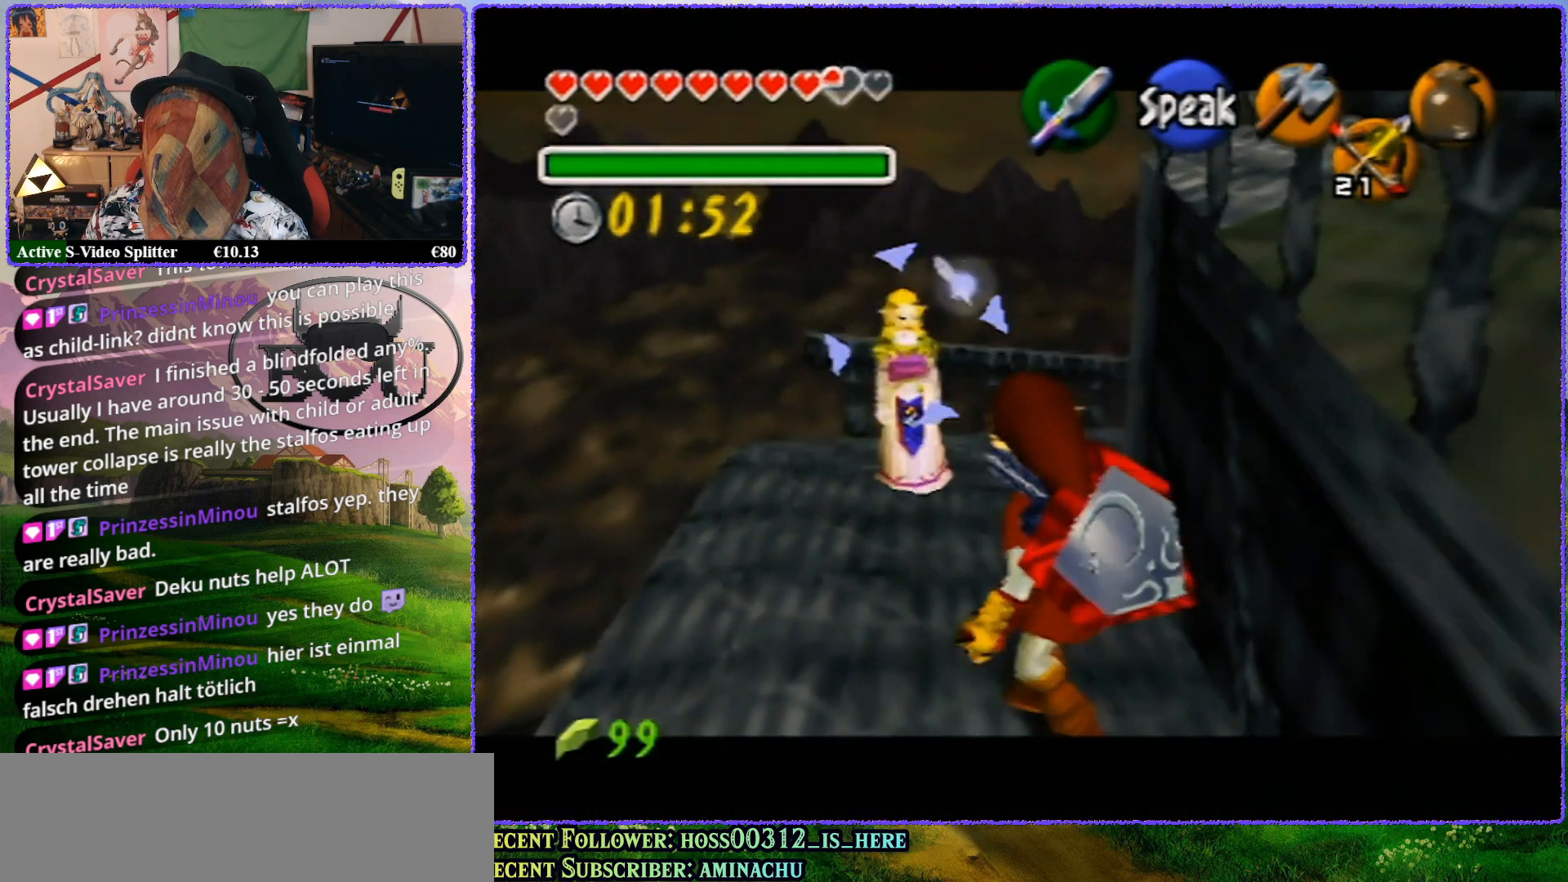
{"buttons": ["Z"], "left_stick": "up", "events": []}
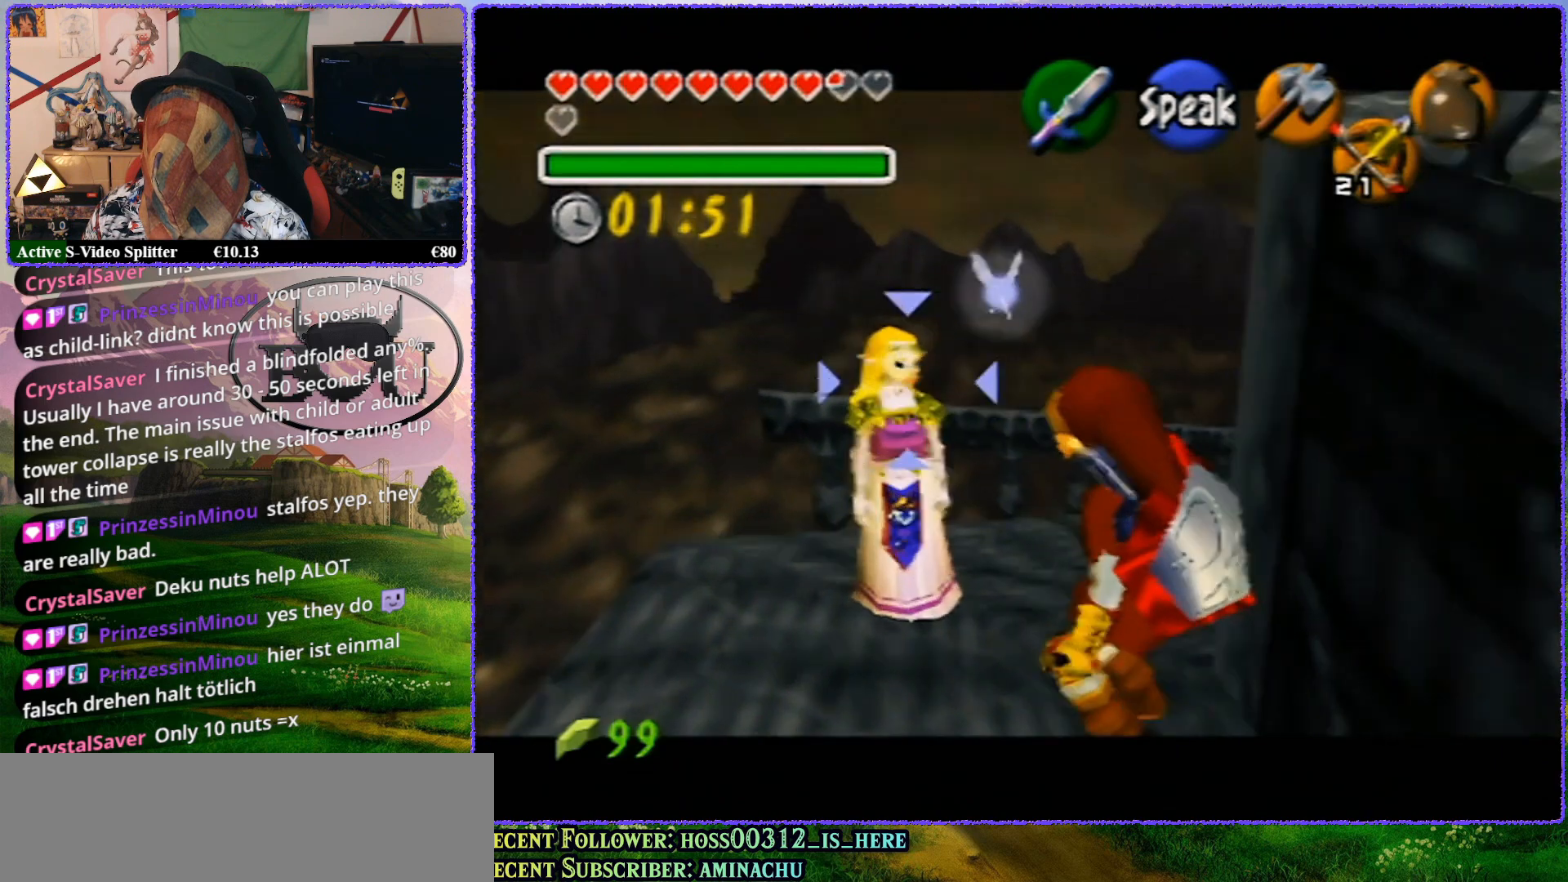
{"buttons": ["Z"], "left_stick": "up", "events": []}
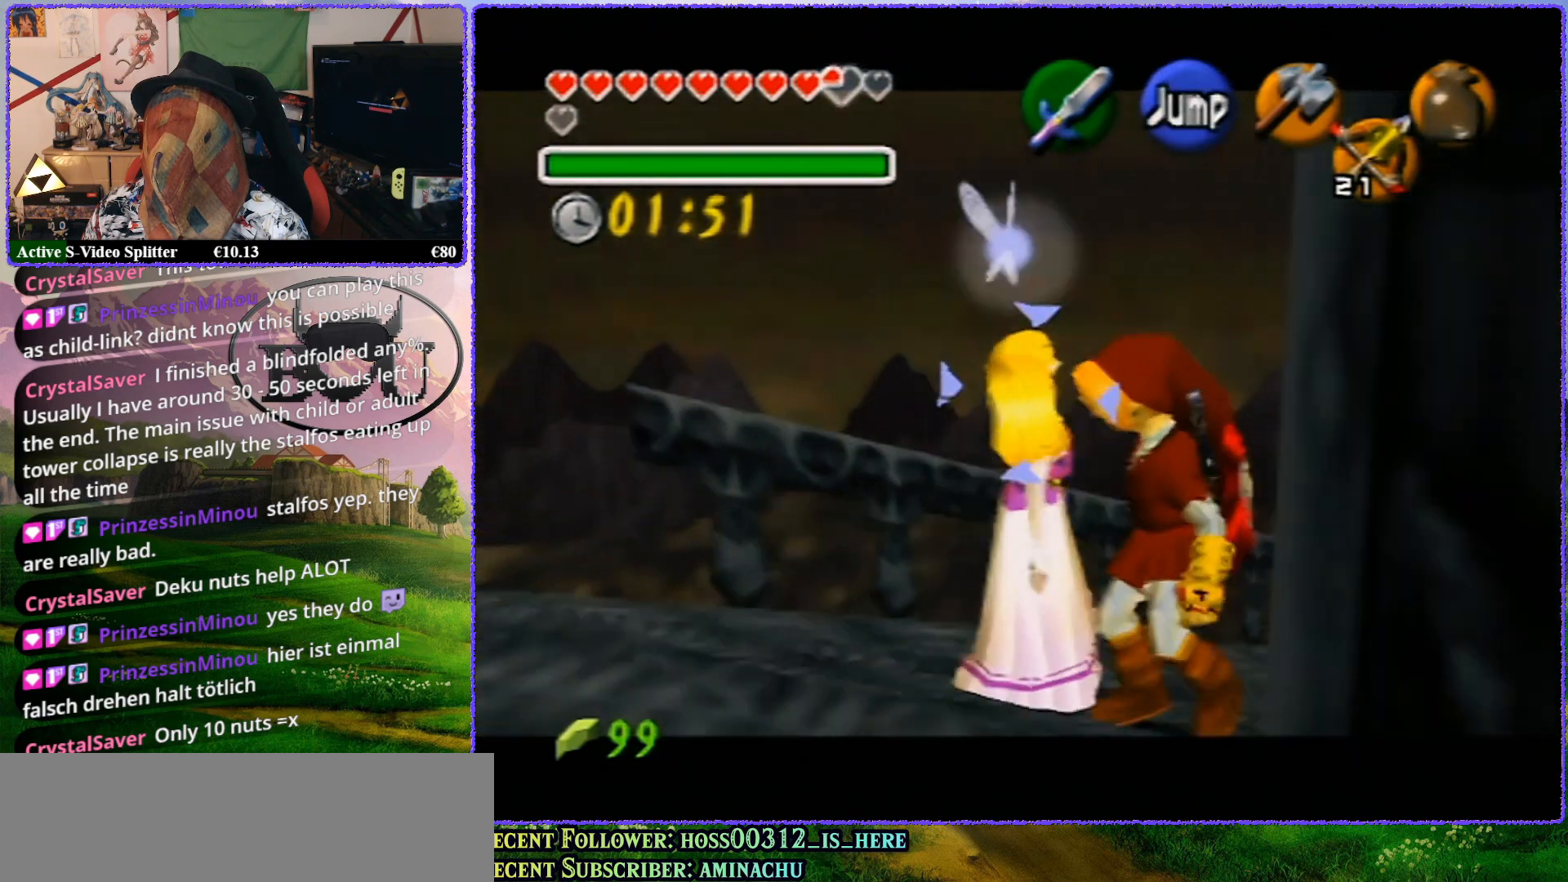
{"buttons": ["R1", "Z"], "left_stick": "up", "events": [[433, "R1", "down"]]}
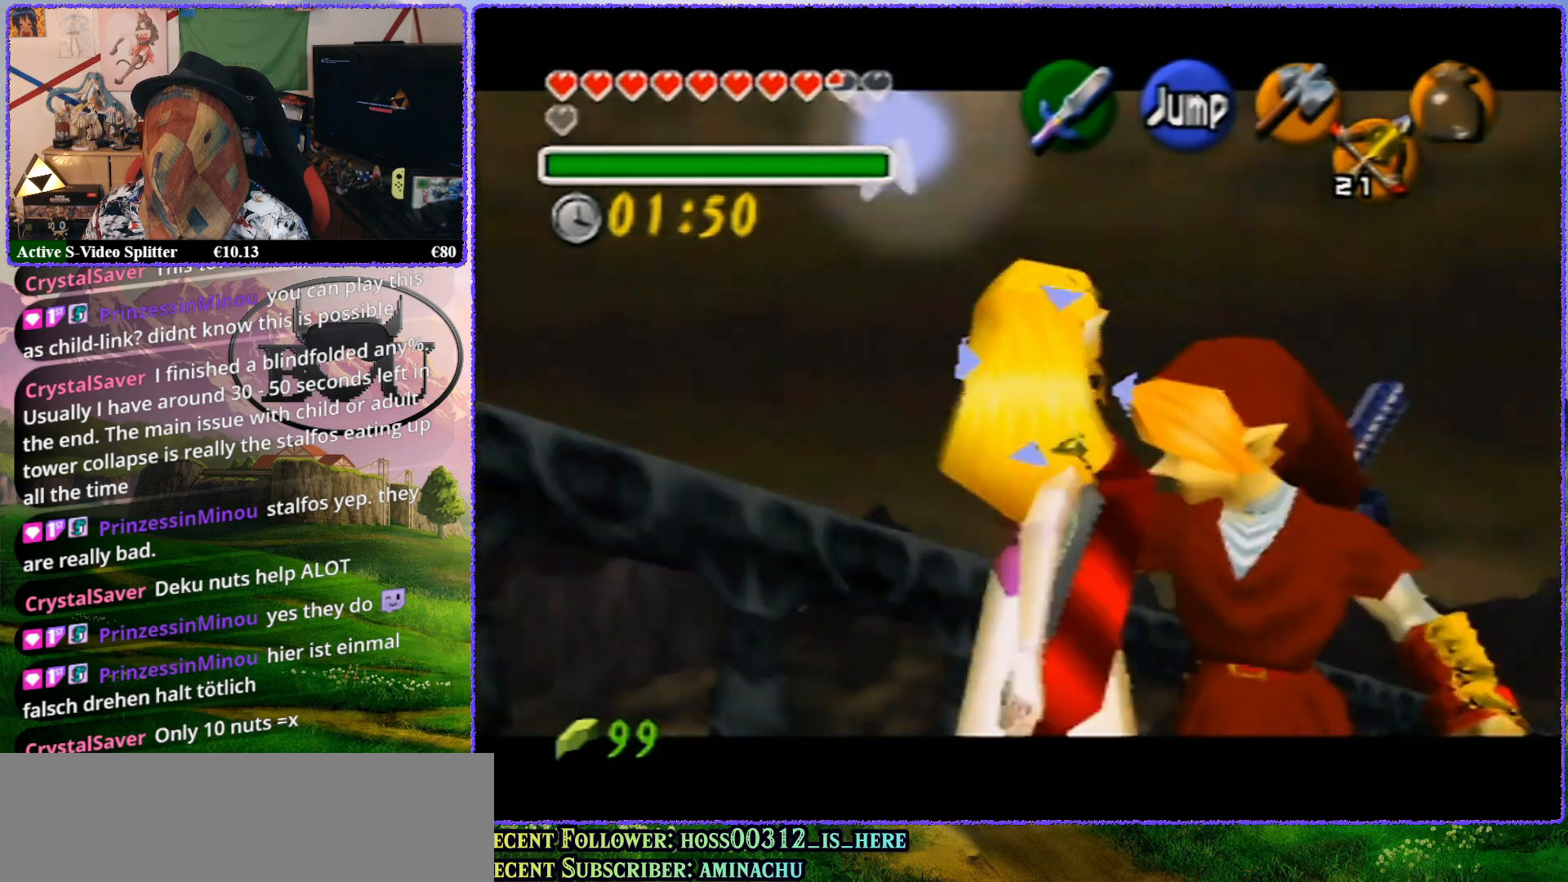
{"buttons": ["R1", "Z"], "left_stick": "up", "events": []}
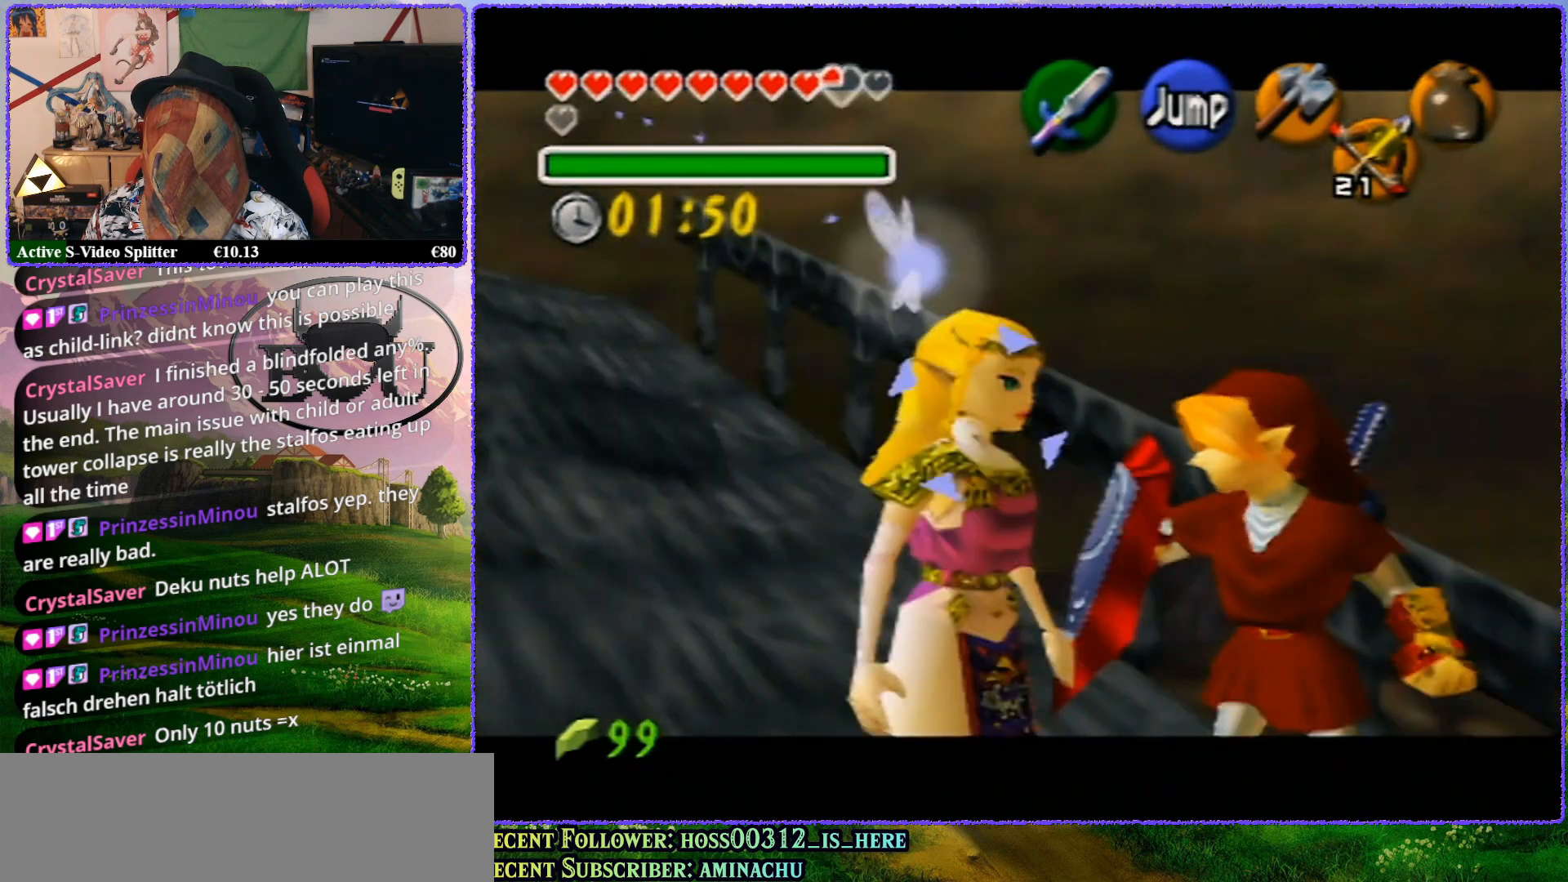
{"buttons": ["R1", "Z"], "left_stick": "up", "events": []}
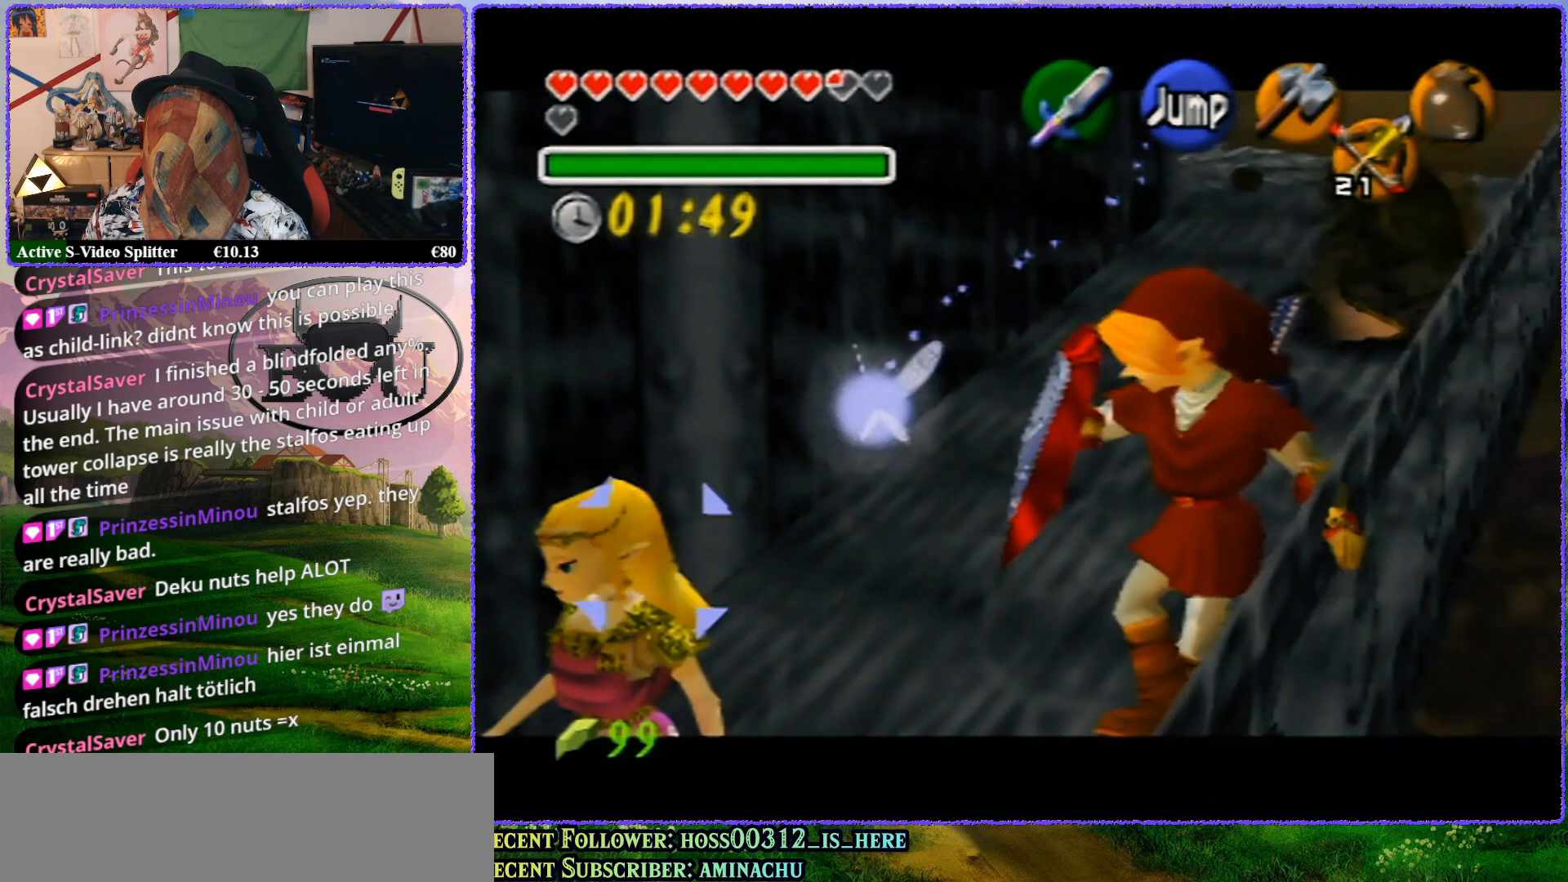
{"buttons": ["R1", "Z"], "left_stick": "up", "events": []}
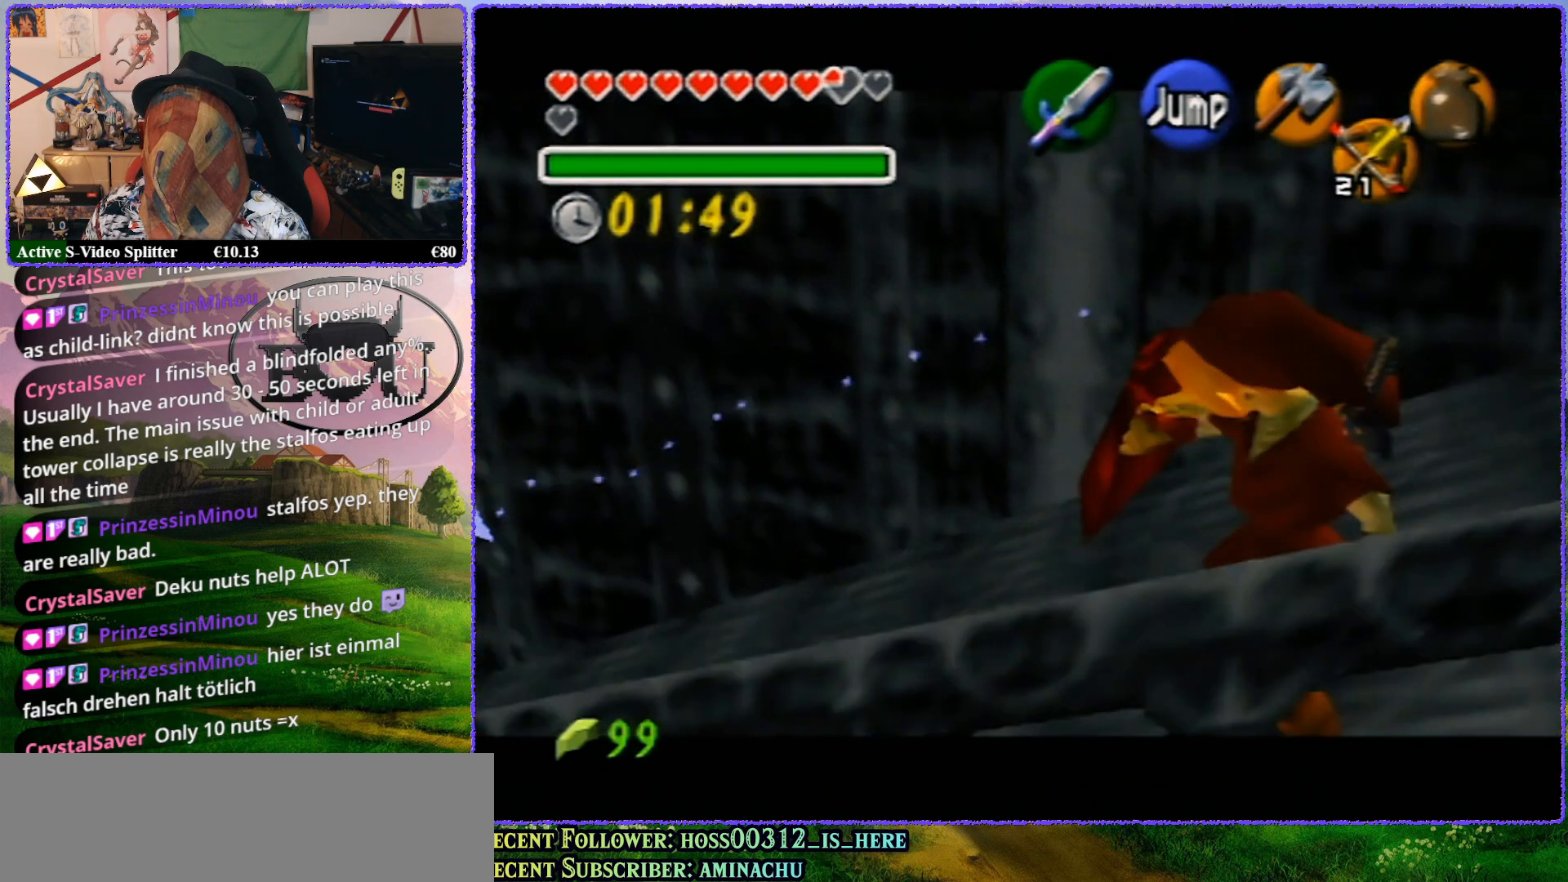
{"buttons": ["R1", "Z"], "left_stick": "up", "events": []}
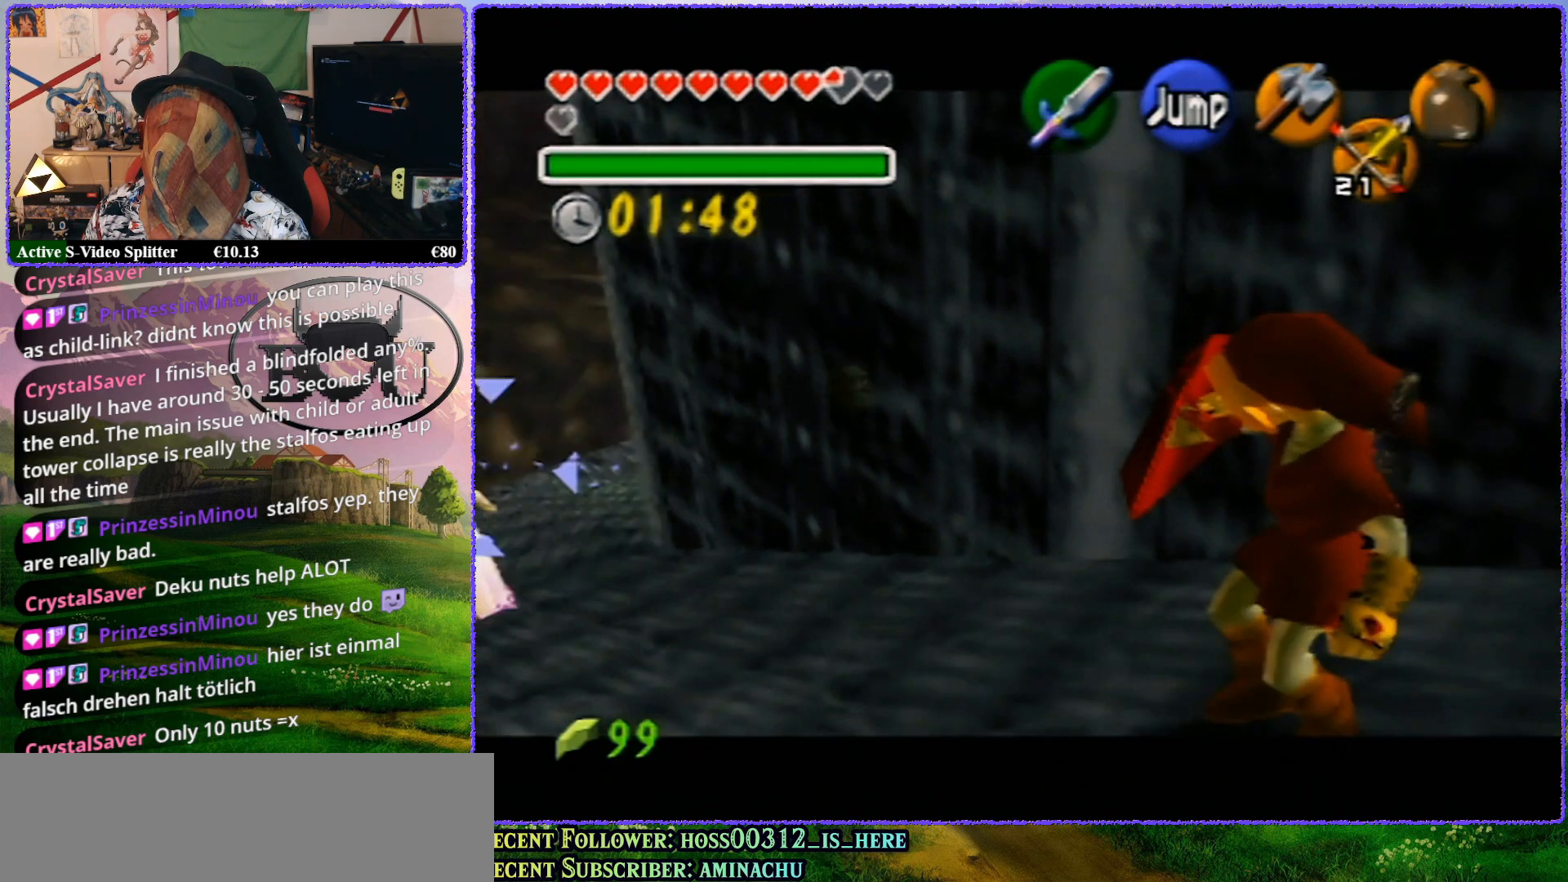
{"buttons": ["R1", "Z"], "left_stick": "up", "events": []}
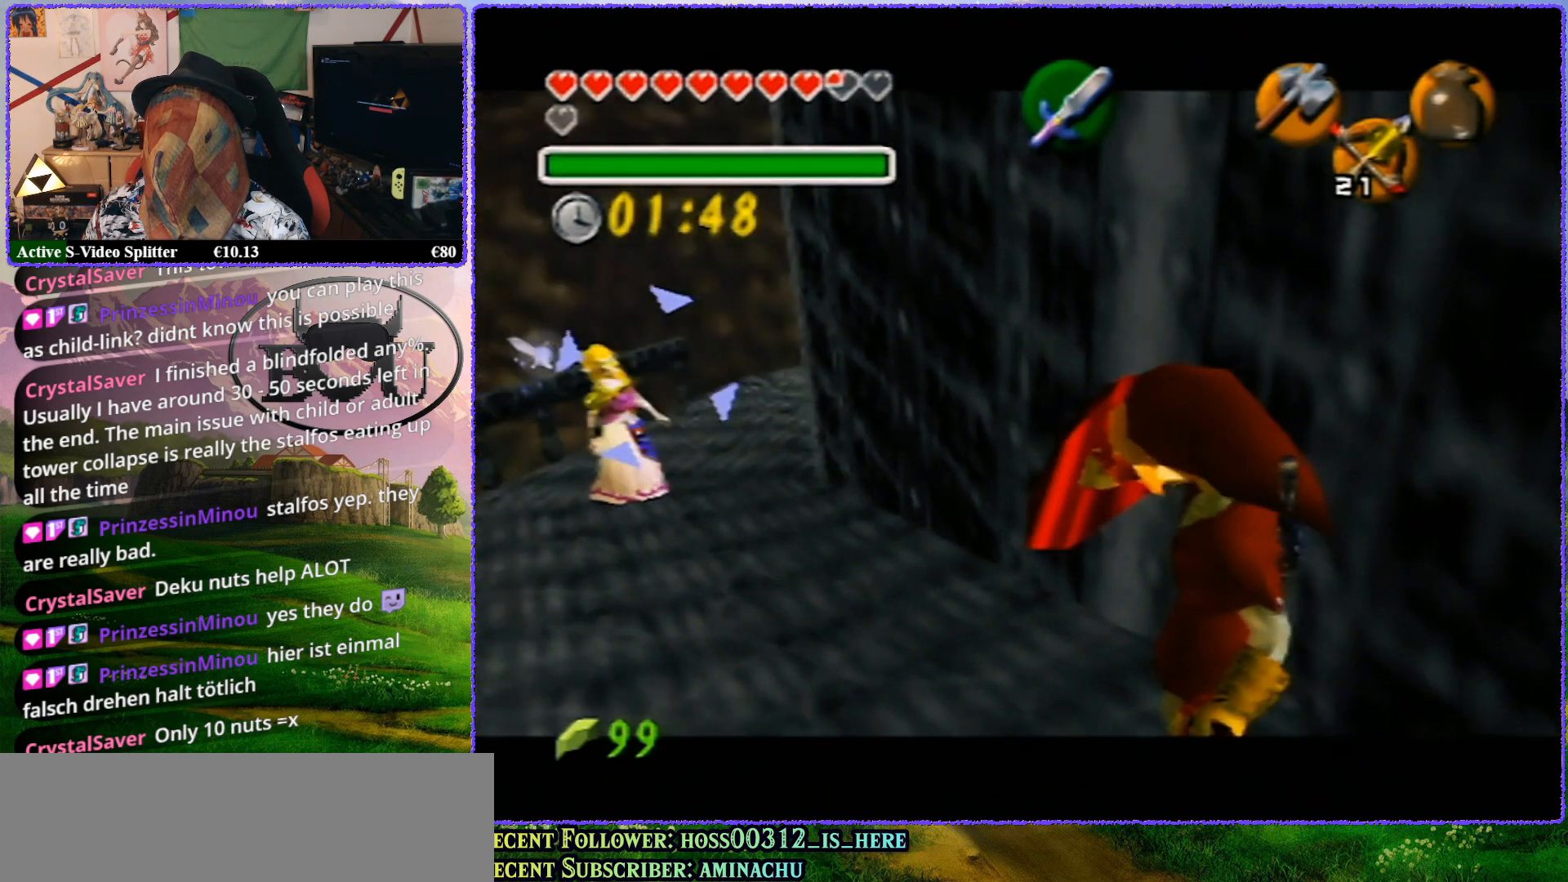
{"buttons": ["R1", "Z"], "left_stick": "up", "events": []}
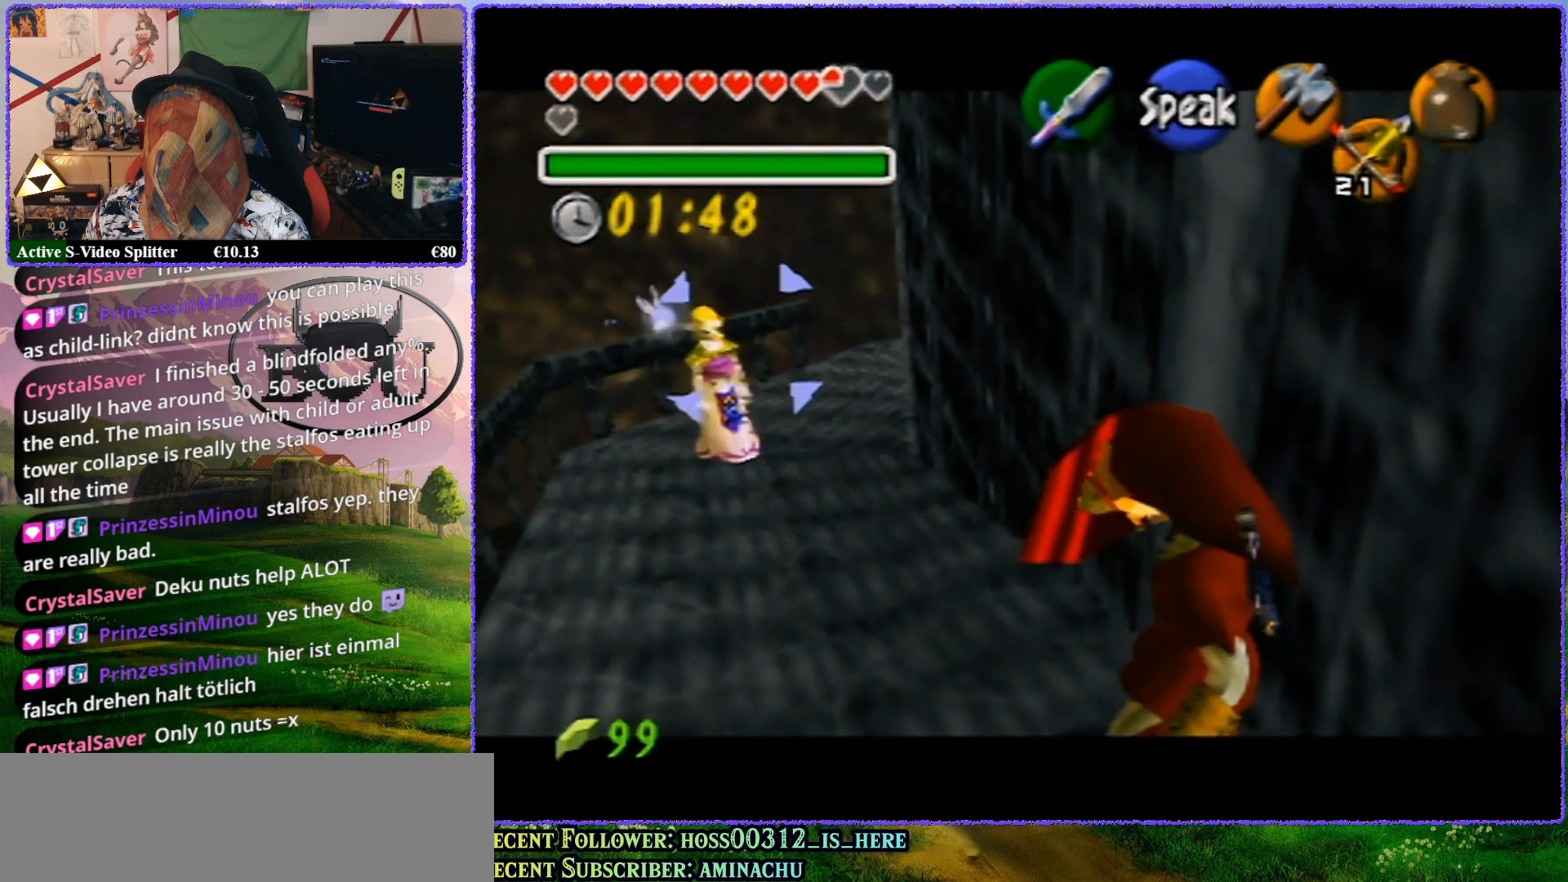
{"buttons": ["R1", "Z"], "left_stick": "center", "events": [[317, "left_stick", "center"]]}